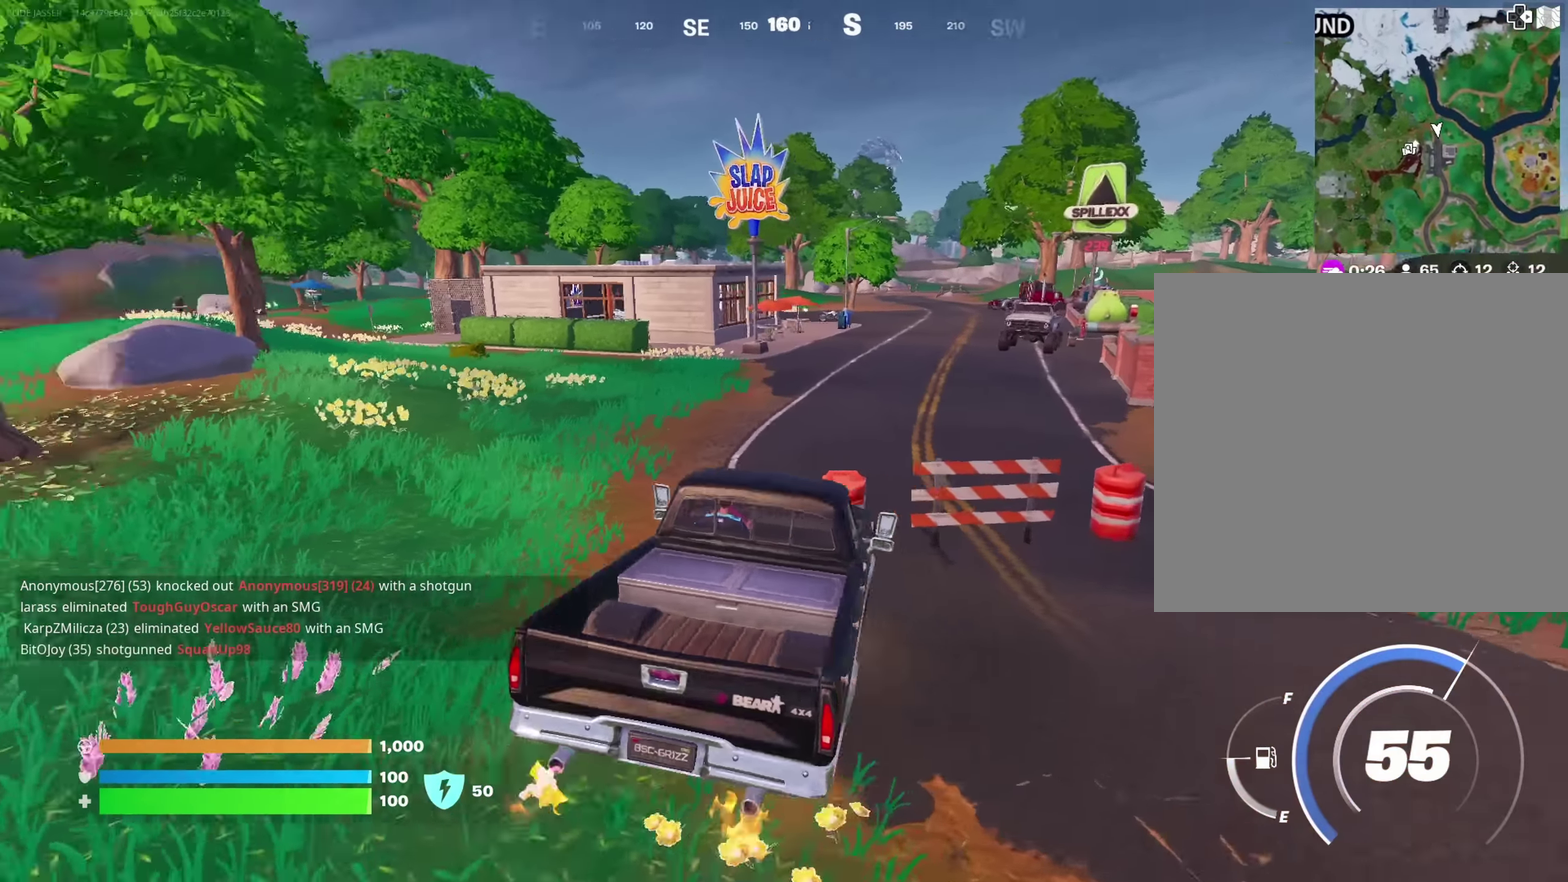
Gameplay with a controller (PlayStation layout); each line is a JSON object with the inputs held at the frame after it (dt_ms = milliseconds from this image to that frame). "button_events" lists button changes between this image and that frame as [ms after this image, input, new state], when the widget could be followed in between (sticks are given only as held states).
{"dt_ms": 250, "buttons": [], "left_stick": "up-right", "right_stick": "center", "button_events": []}
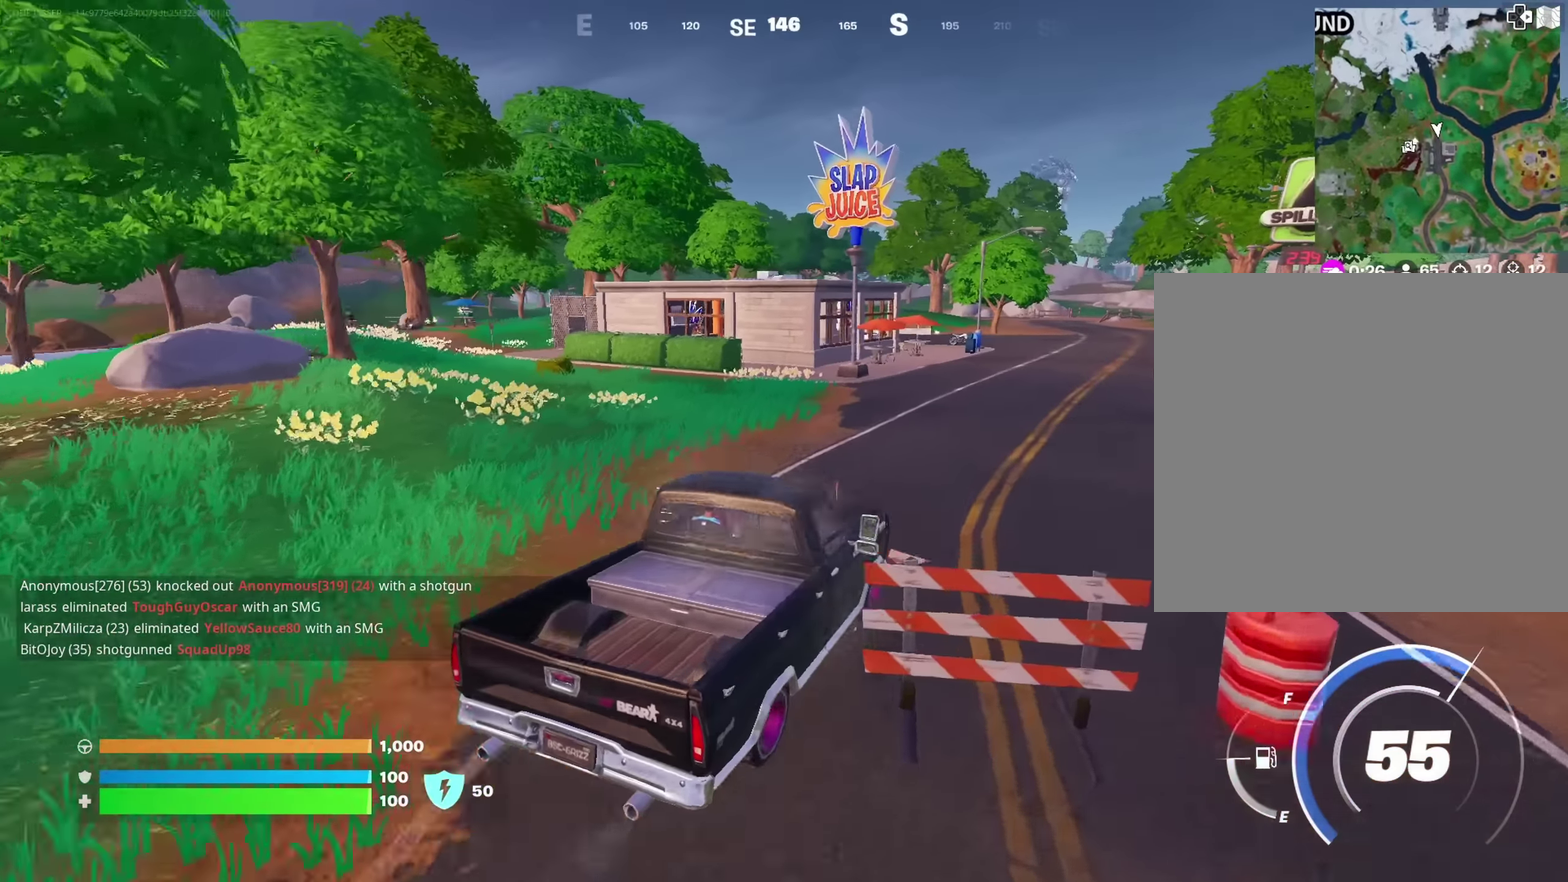
{"dt_ms": 550, "buttons": [], "left_stick": "up-right", "right_stick": "center", "button_events": []}
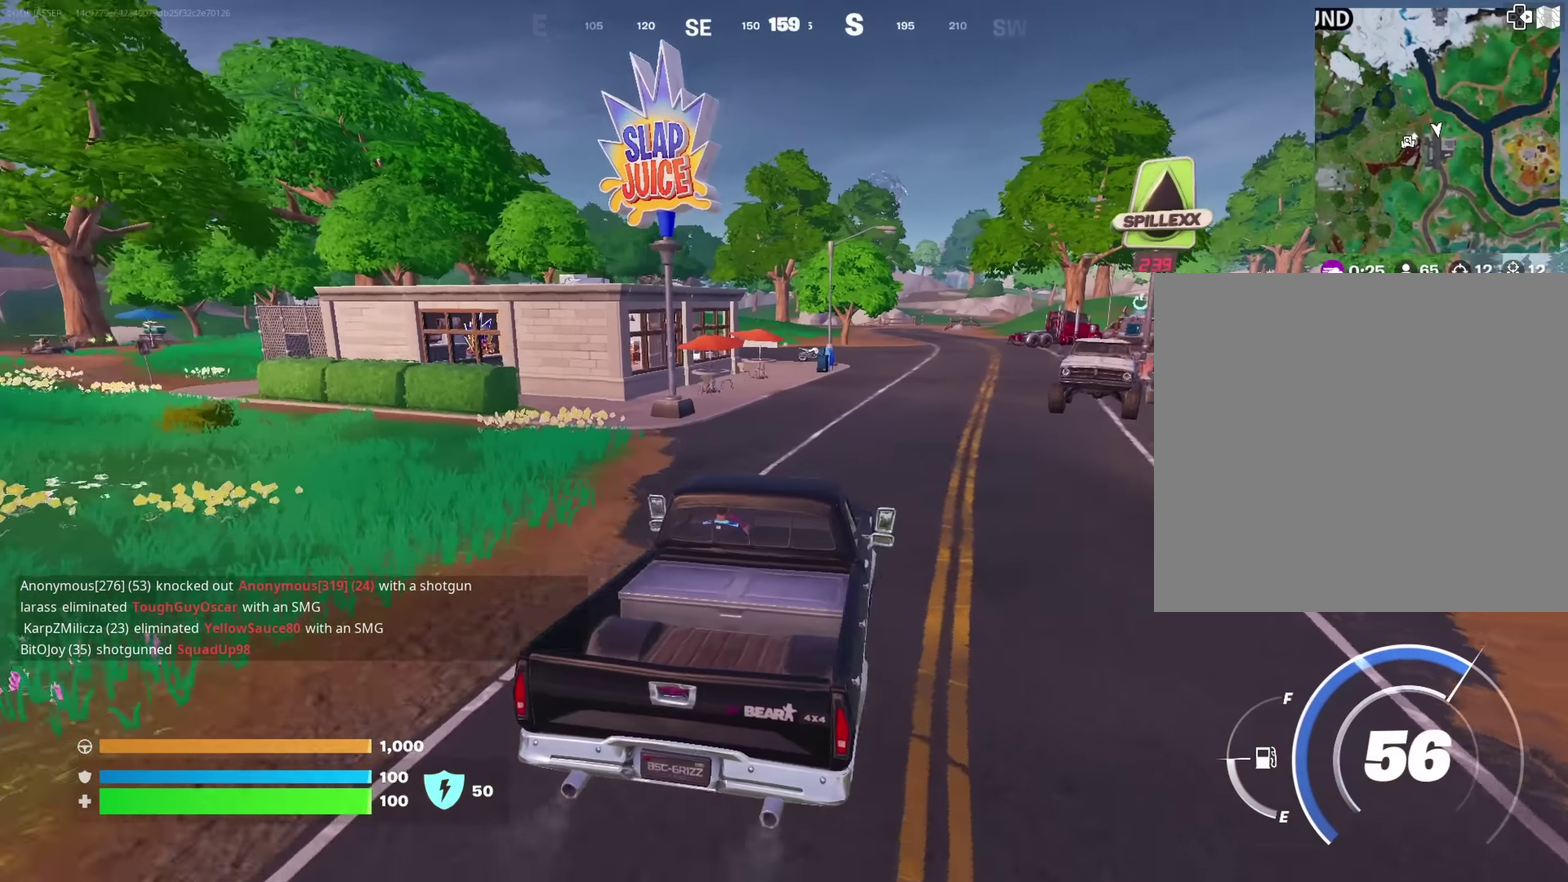
{"dt_ms": 450, "buttons": [], "left_stick": "up-right", "right_stick": "center", "button_events": []}
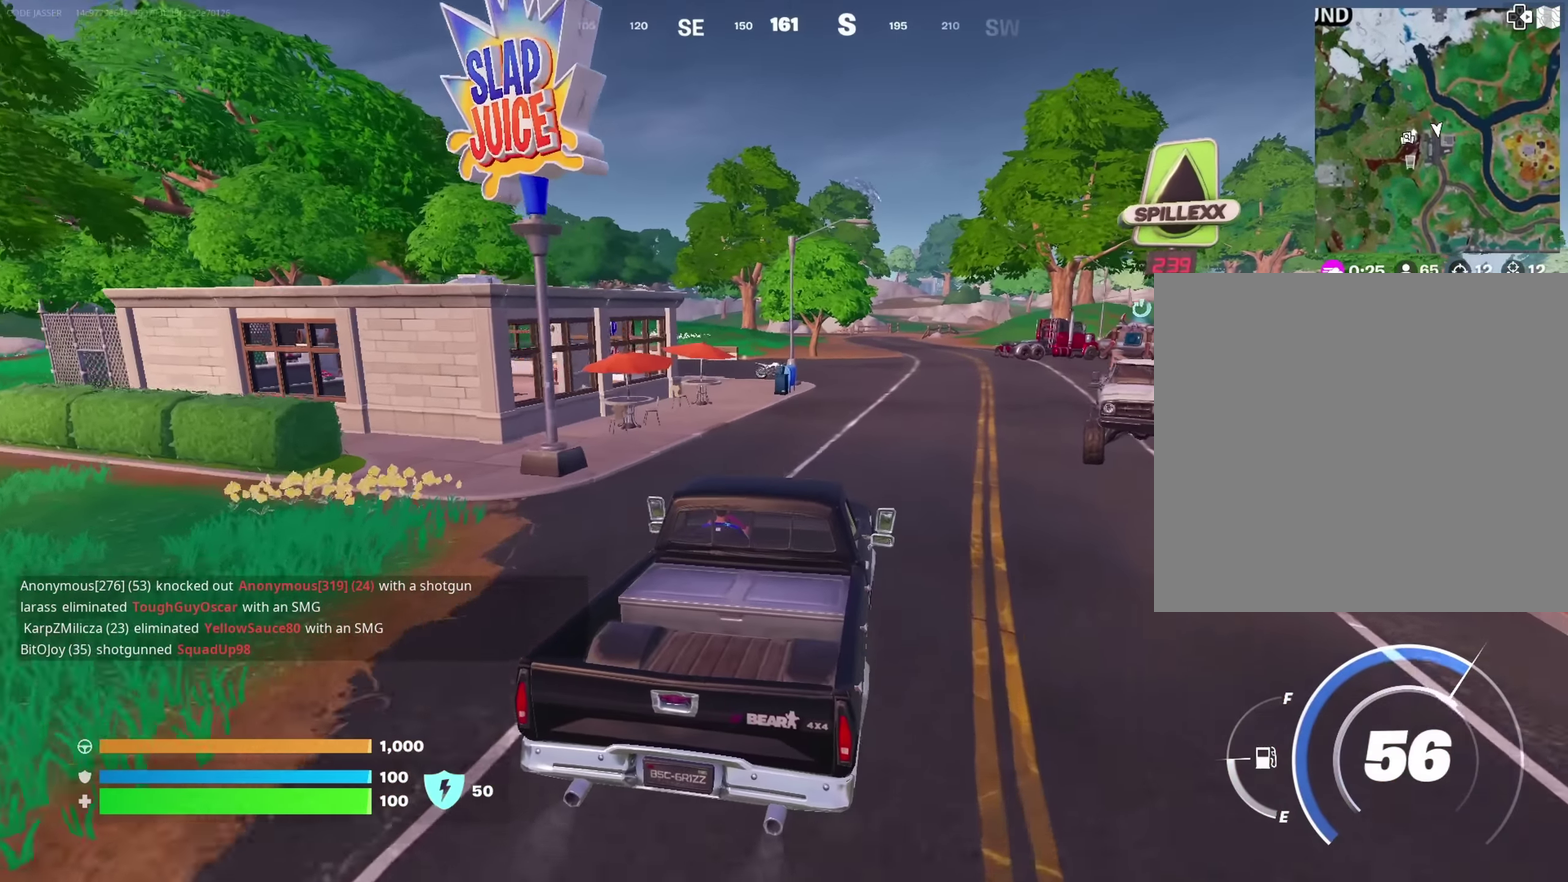
{"dt_ms": 450, "buttons": [], "left_stick": "up-right", "right_stick": "center", "button_events": []}
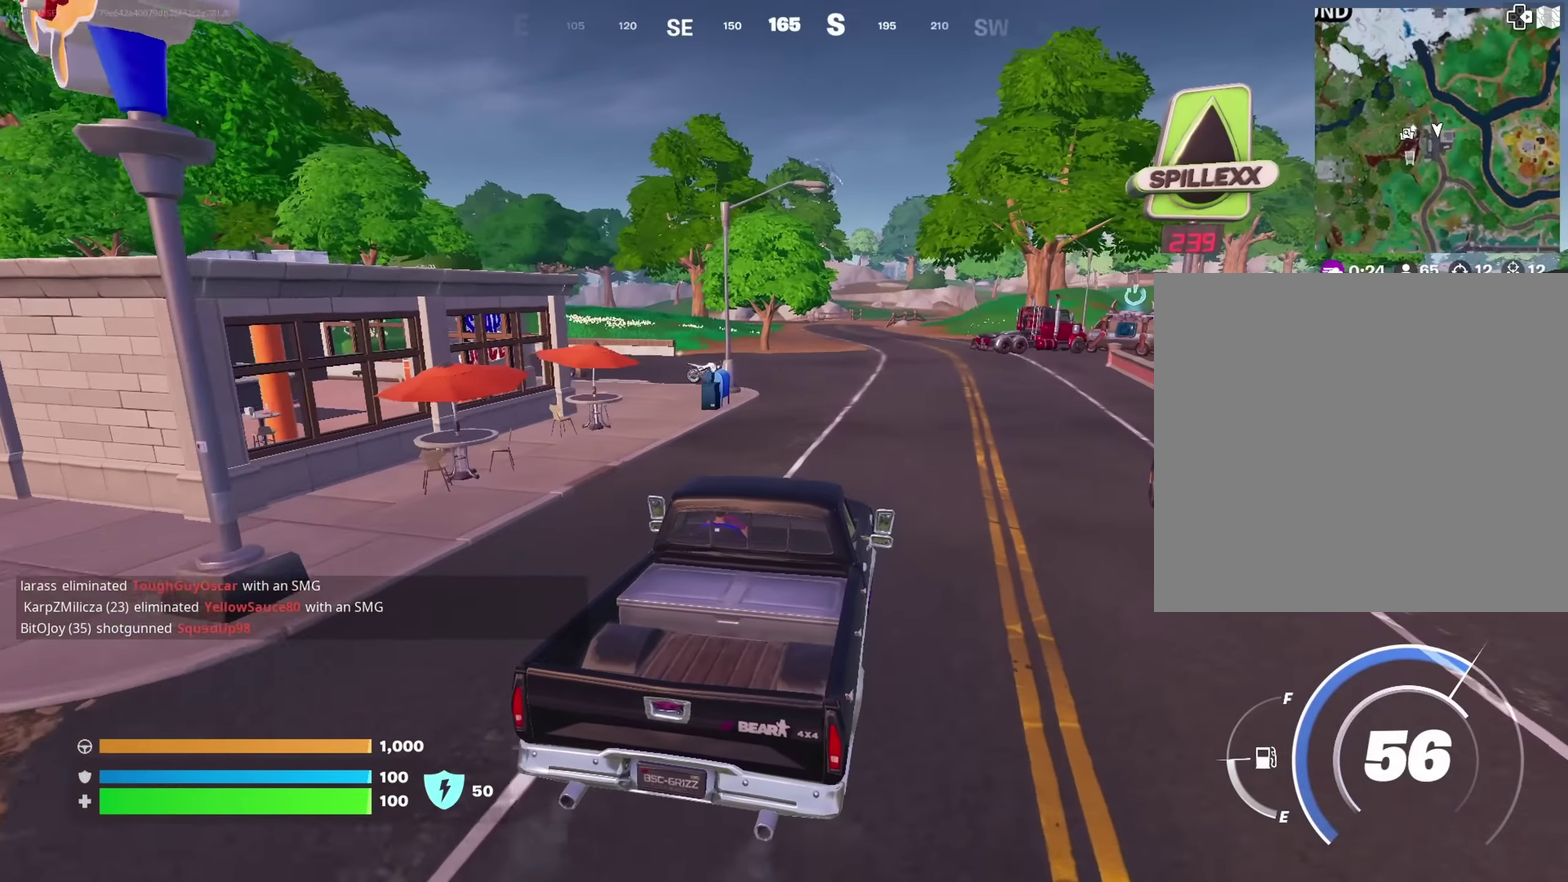
{"dt_ms": 550, "buttons": ["SQUARE"], "left_stick": "up", "right_stick": "center", "button_events": [[417, "SQUARE", "down"]]}
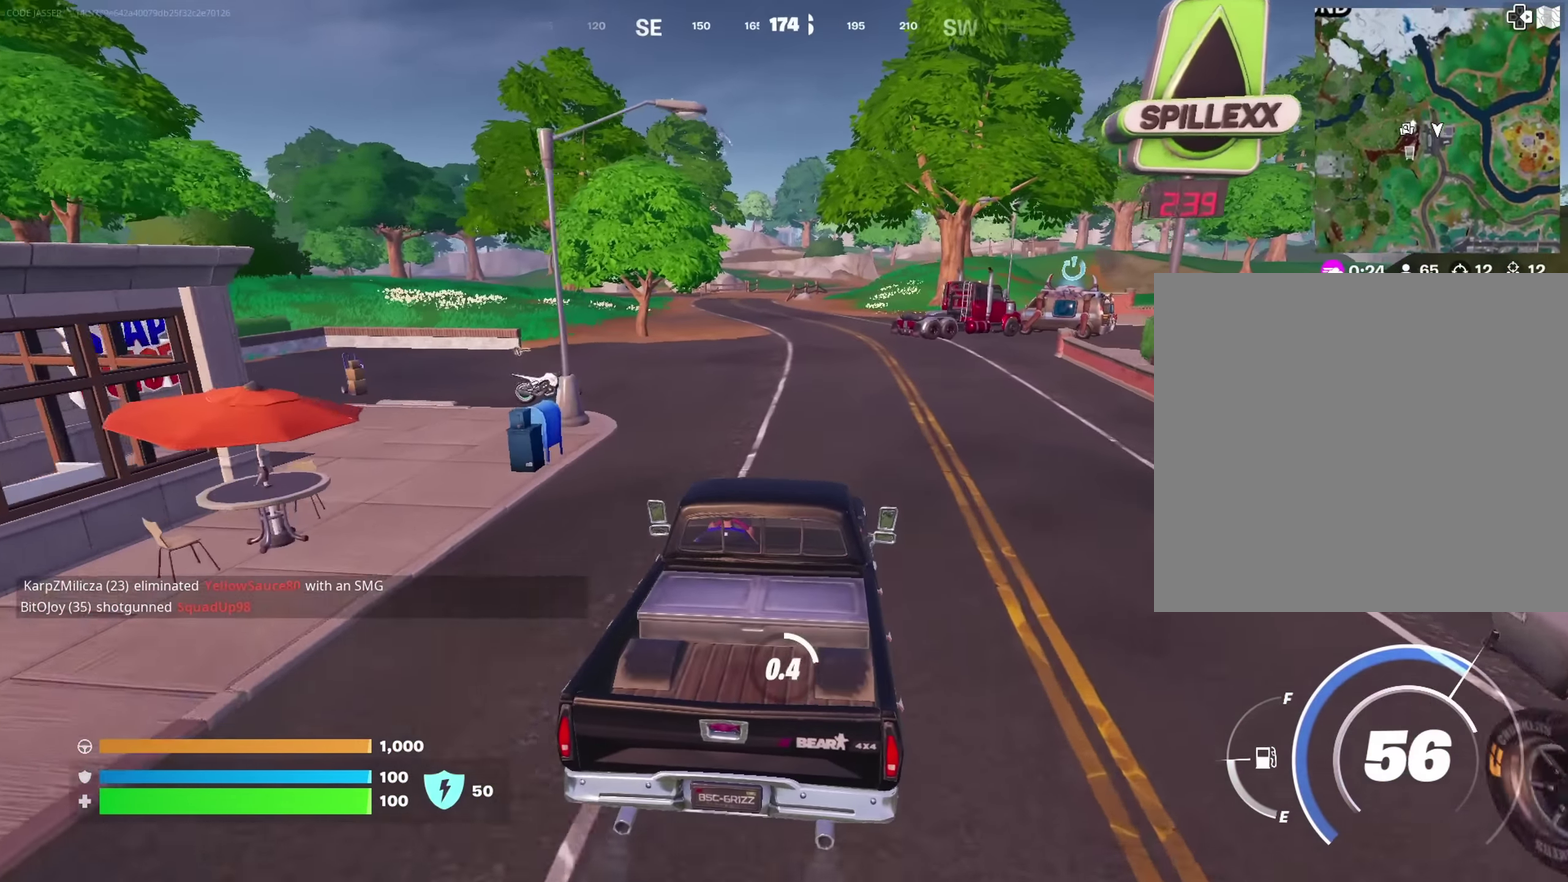
{"dt_ms": 350, "buttons": ["SQUARE"], "left_stick": "up", "right_stick": "center", "button_events": []}
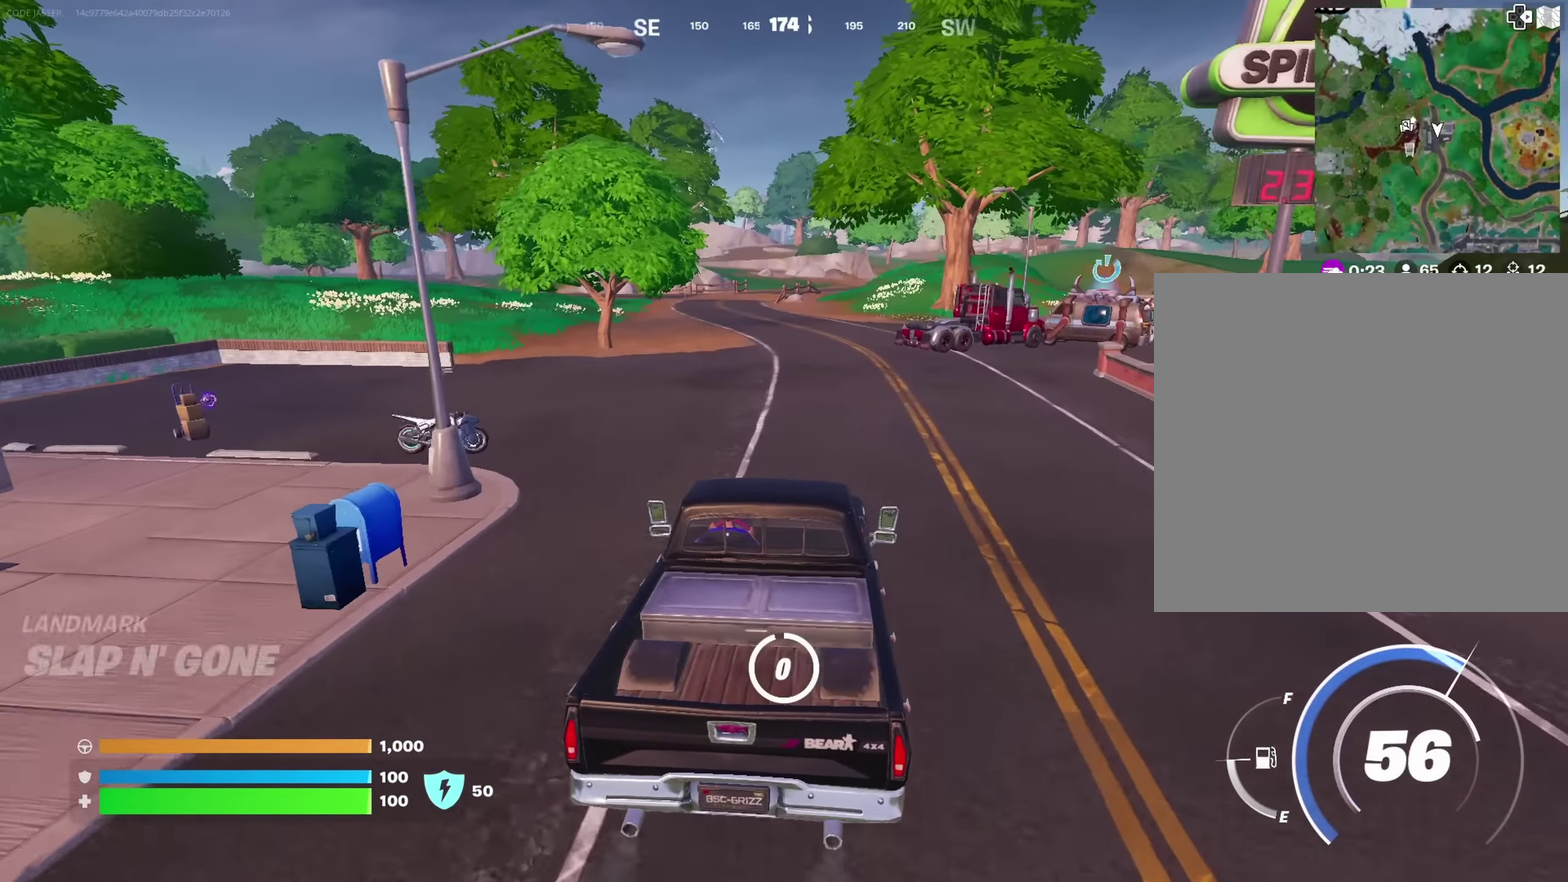
{"dt_ms": 800, "buttons": [], "left_stick": "up-right", "right_stick": "center", "button_events": [[117, "SQUARE", "up"]]}
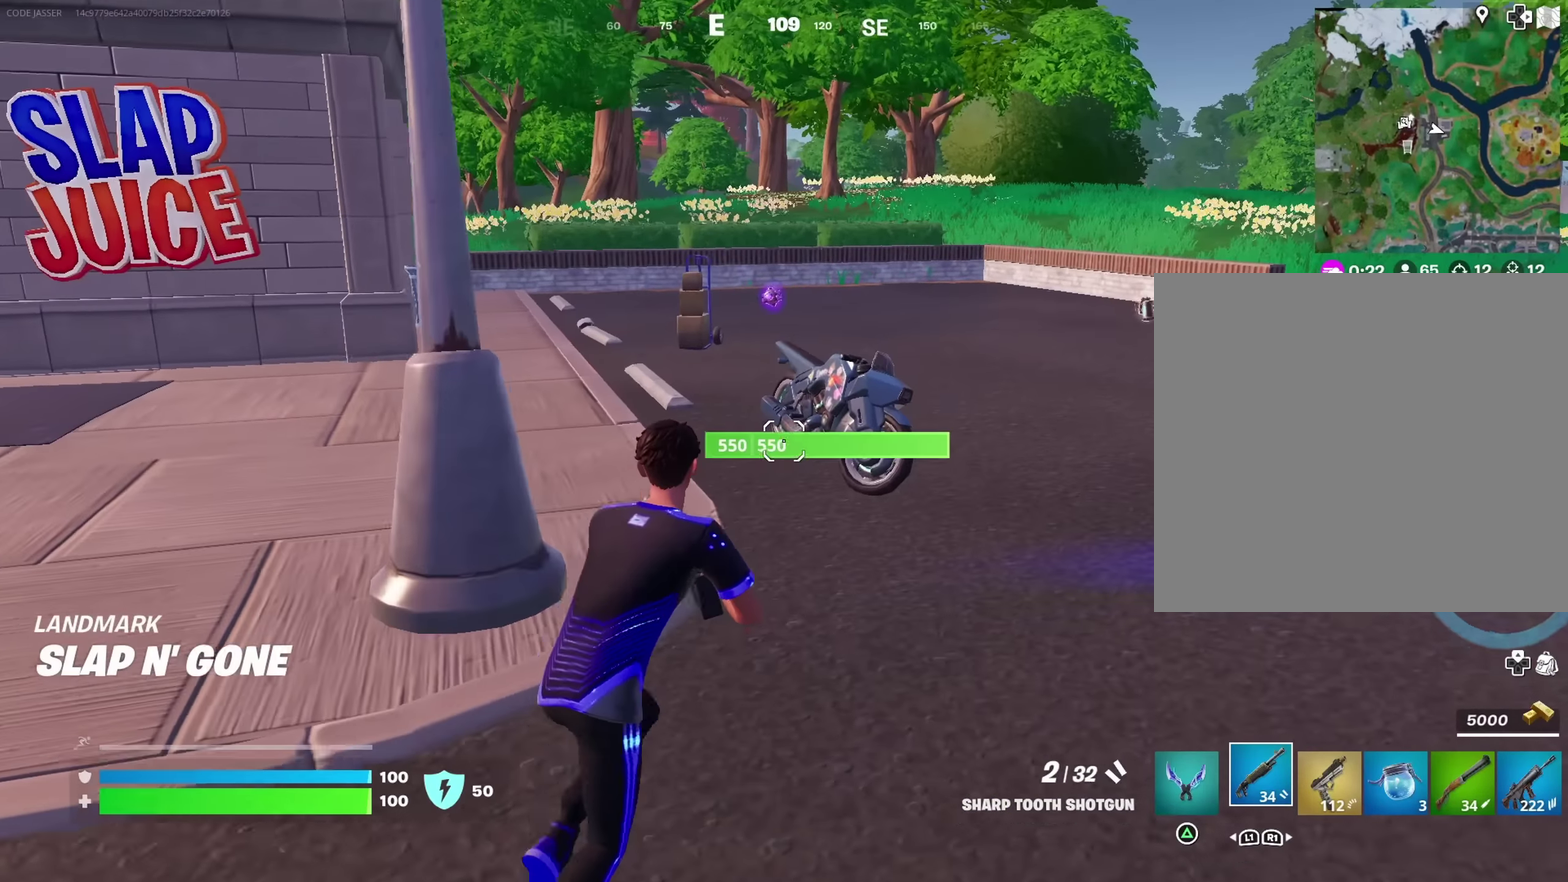
{"dt_ms": 350, "buttons": [], "left_stick": "up-left", "right_stick": "center", "button_events": []}
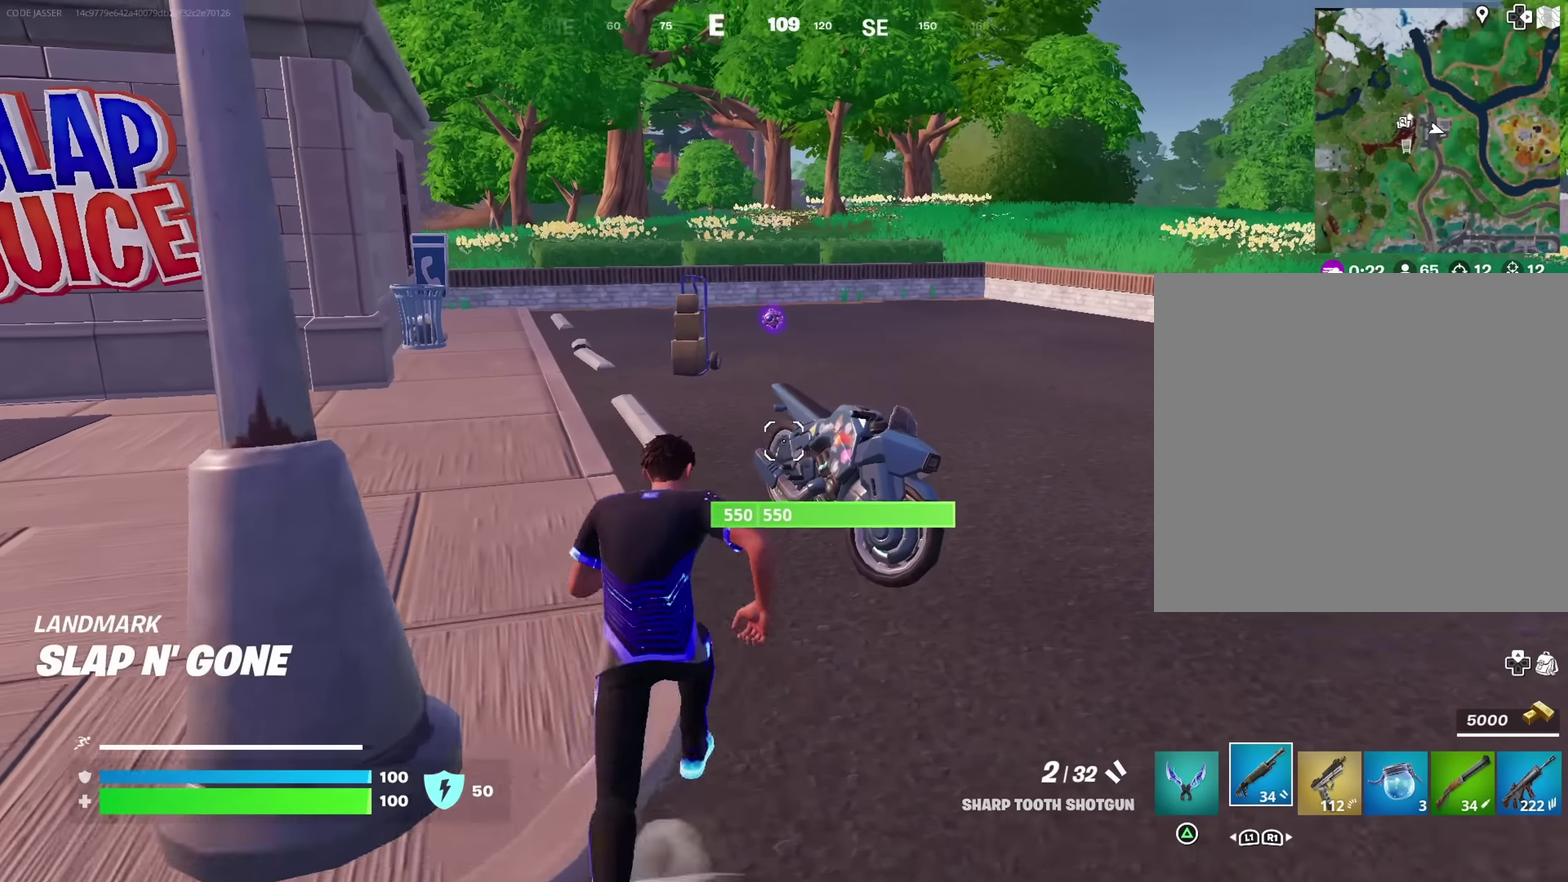
{"dt_ms": 550, "buttons": ["SQUARE"], "left_stick": "down", "right_stick": "center", "button_events": [[500, "SQUARE", "down"]]}
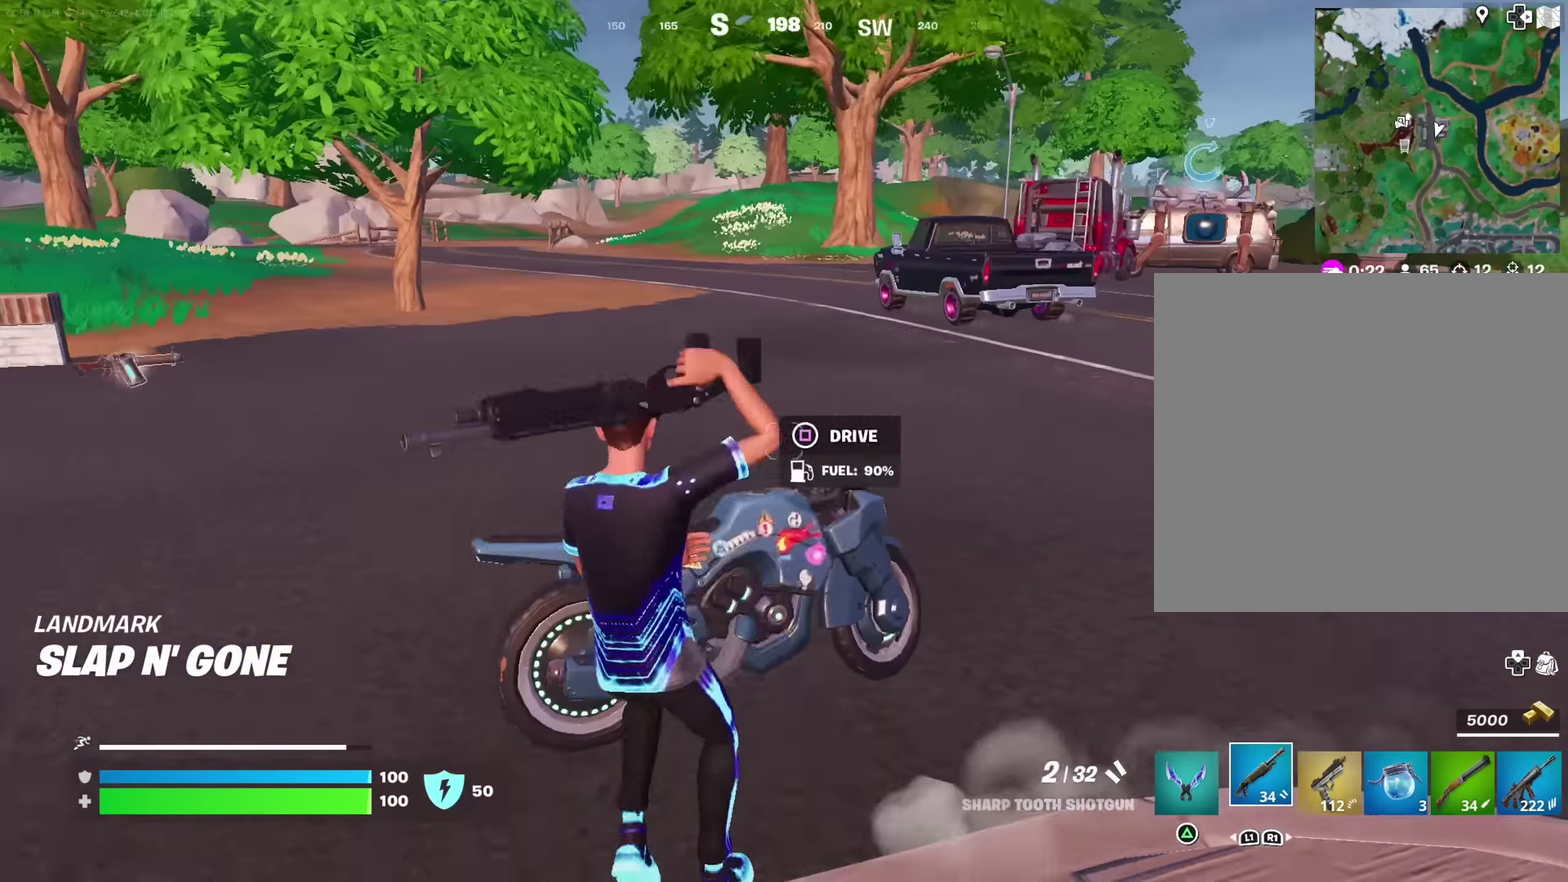
{"dt_ms": 450, "buttons": [], "left_stick": "up-left", "right_stick": "right"}
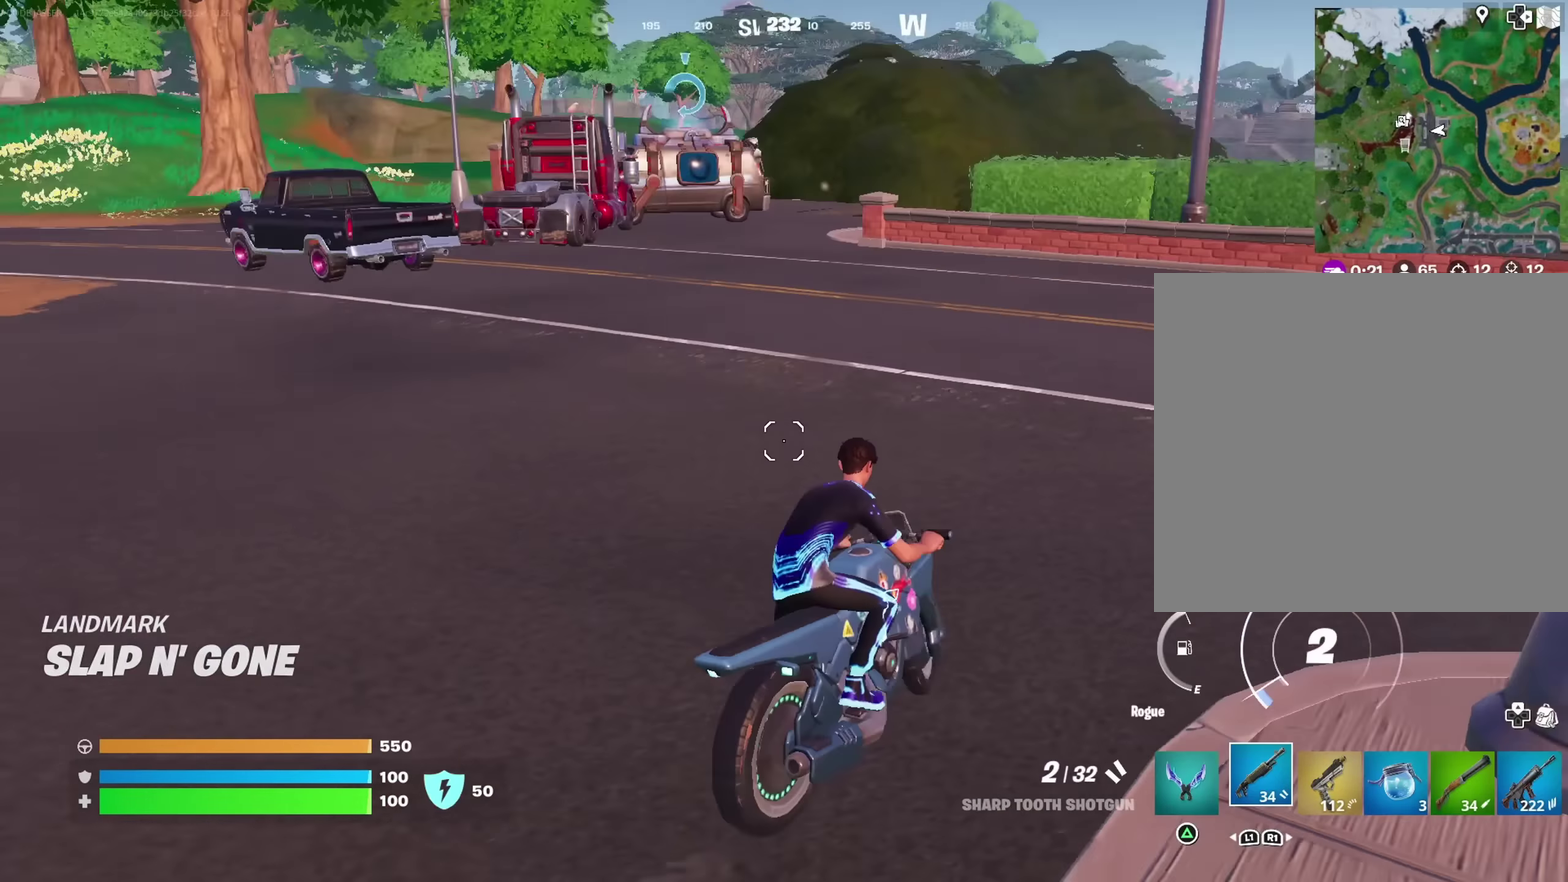
{"dt_ms": 450, "buttons": [], "left_stick": "up-left", "right_stick": "left"}
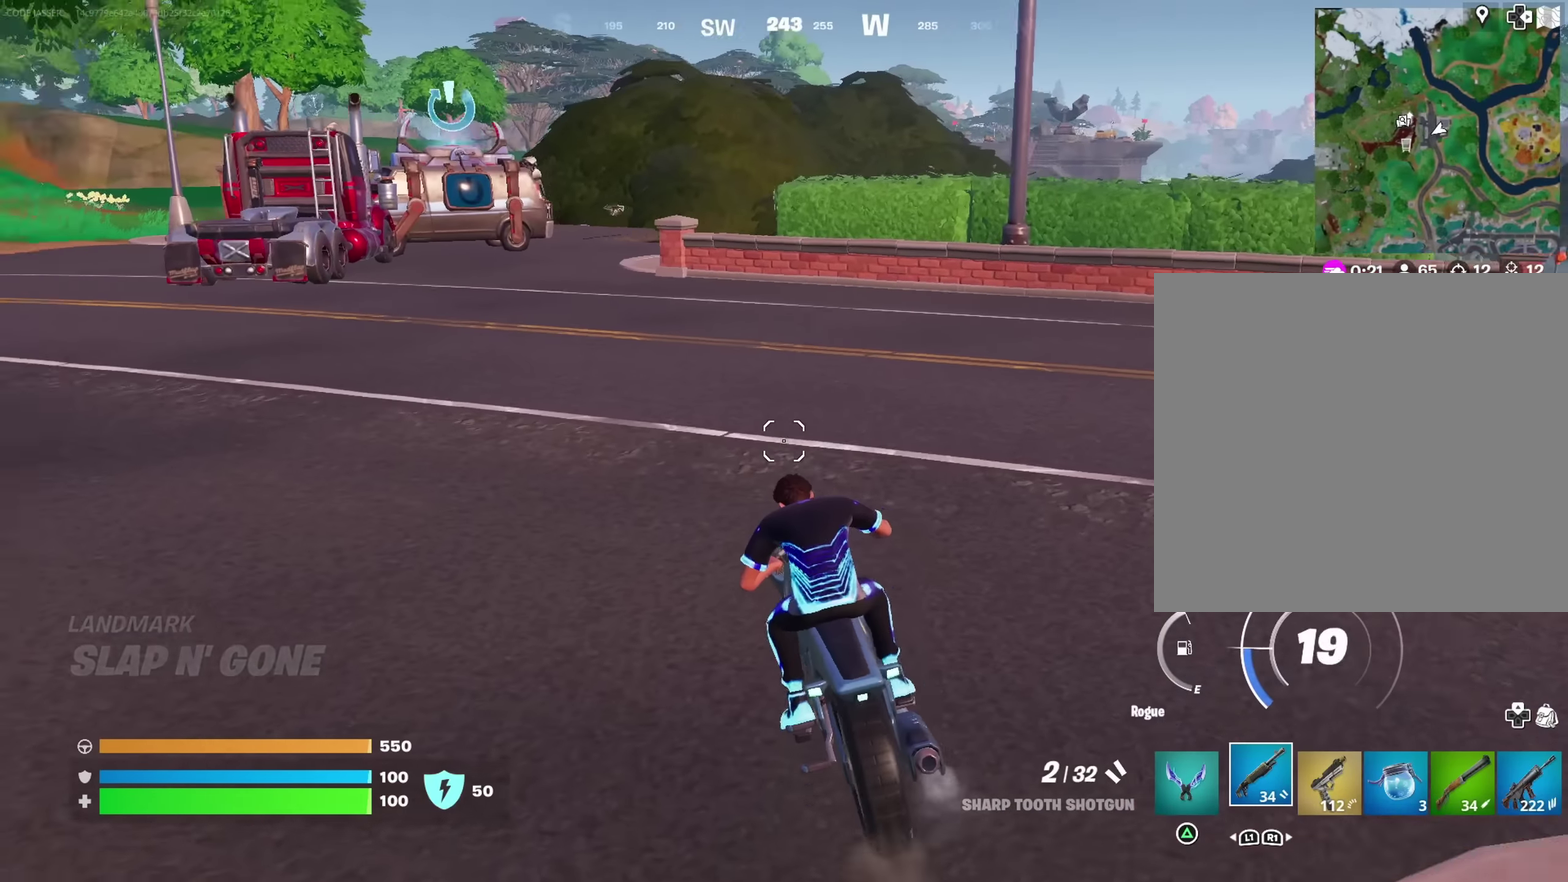
{"dt_ms": 800, "buttons": [], "left_stick": "up", "right_stick": "center", "button_events": []}
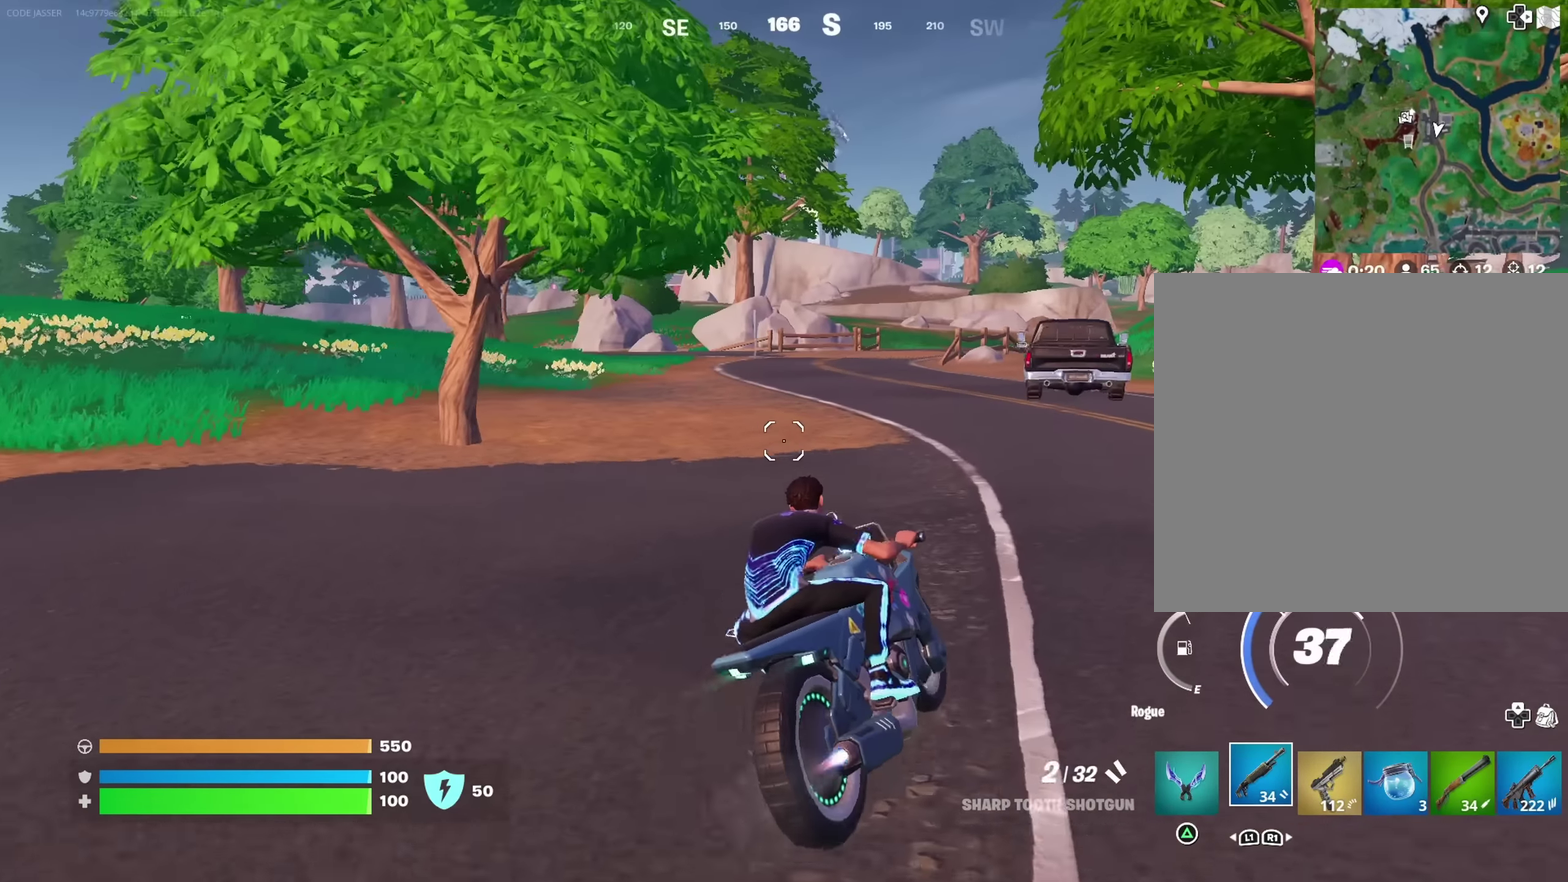
{"dt_ms": 250, "buttons": ["SQUARE"], "left_stick": "down", "right_stick": "center", "button_events": [[150, "SQUARE", "down"]]}
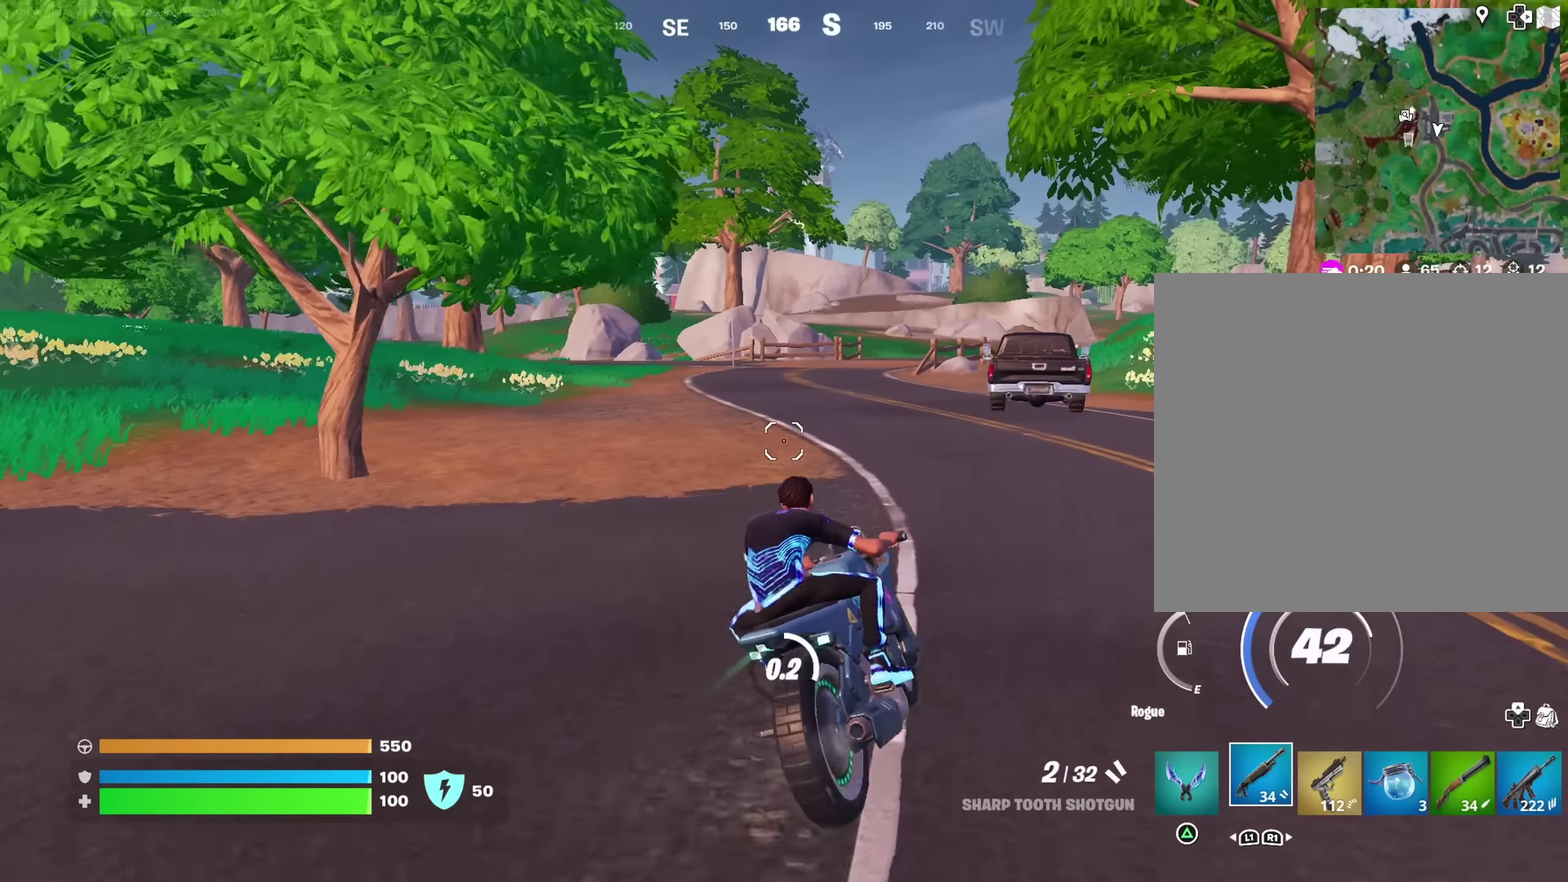
{"dt_ms": 650, "buttons": [], "left_stick": "up", "right_stick": "left", "button_events": [[466, "SQUARE", "up"]]}
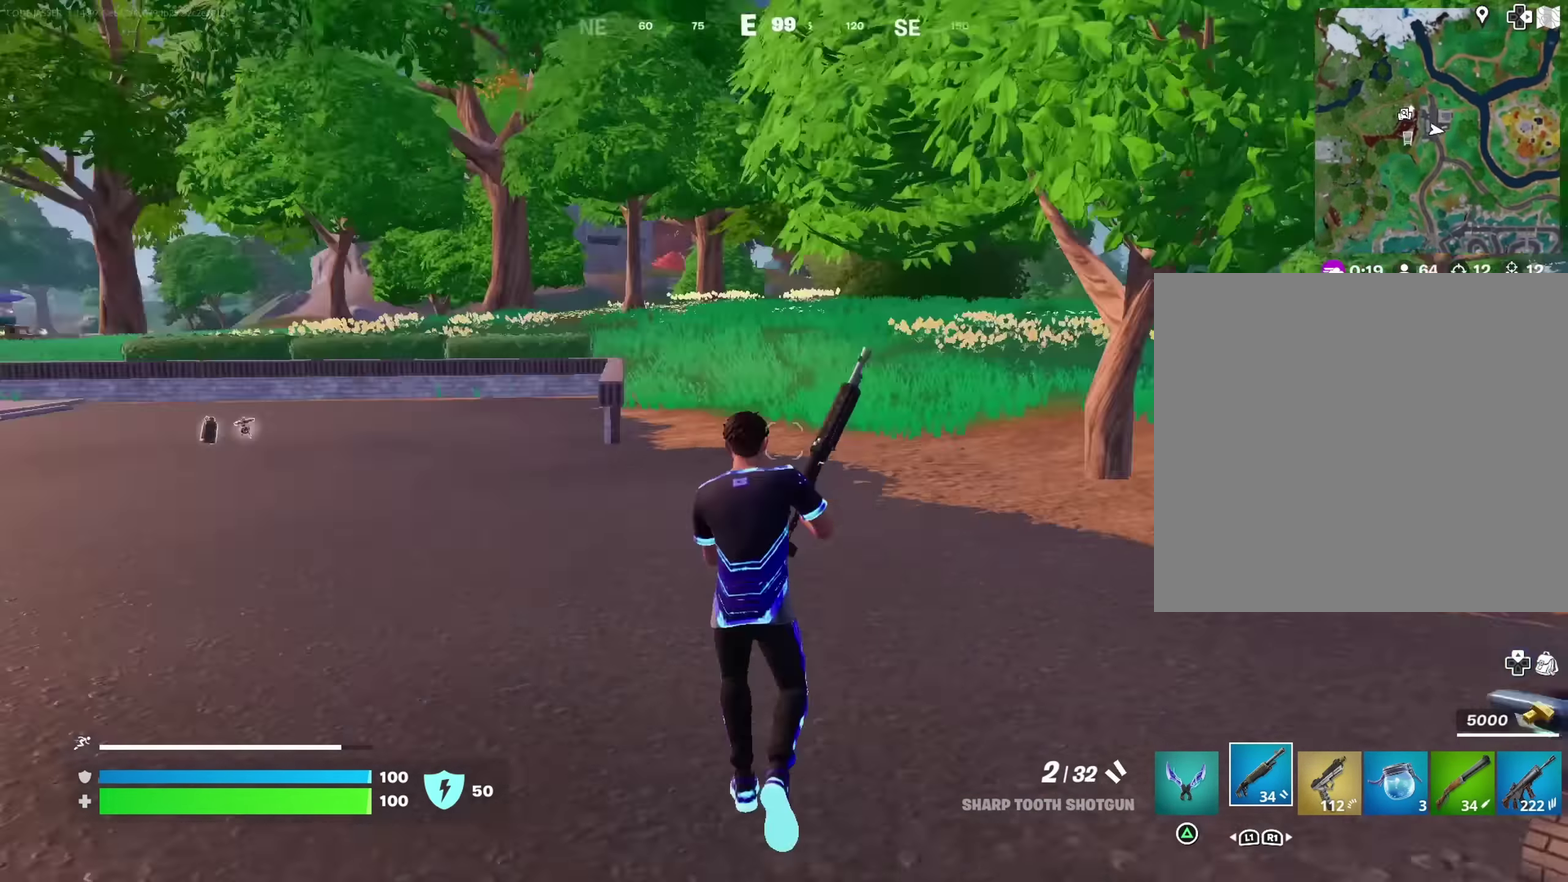
{"dt_ms": 350, "buttons": [], "left_stick": "up", "right_stick": "center", "button_events": []}
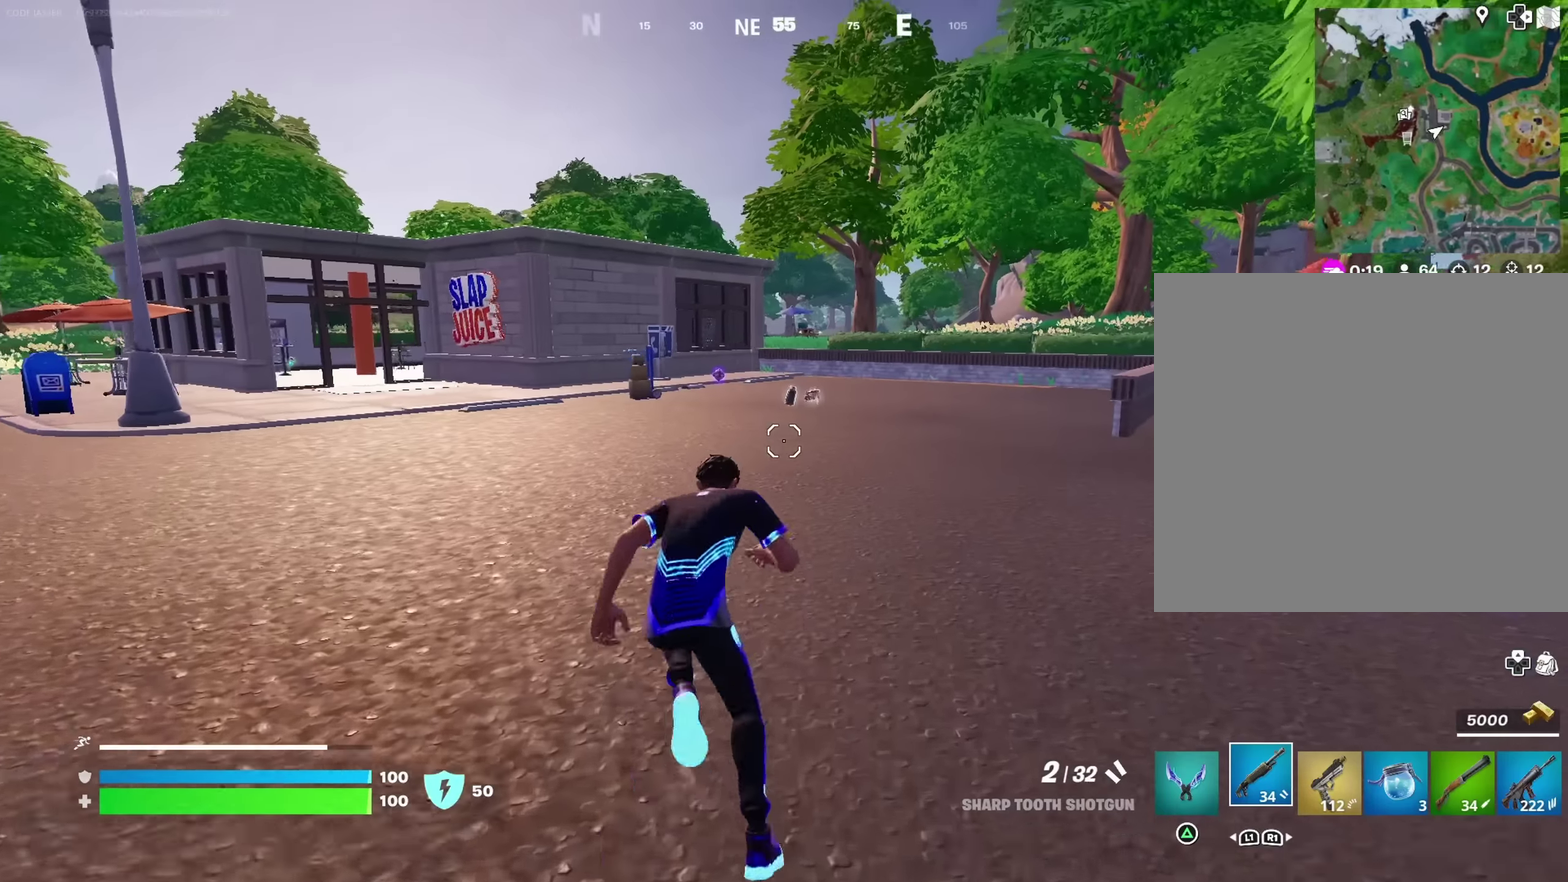
{"dt_ms": 550, "buttons": [], "left_stick": "up", "right_stick": "center", "button_events": [[84, "L1", "down"], [150, "L1", "up"], [217, "L1", "down"], [267, "L1", "up"], [384, "CROSS", "down"], [484, "CROSS", "up"]]}
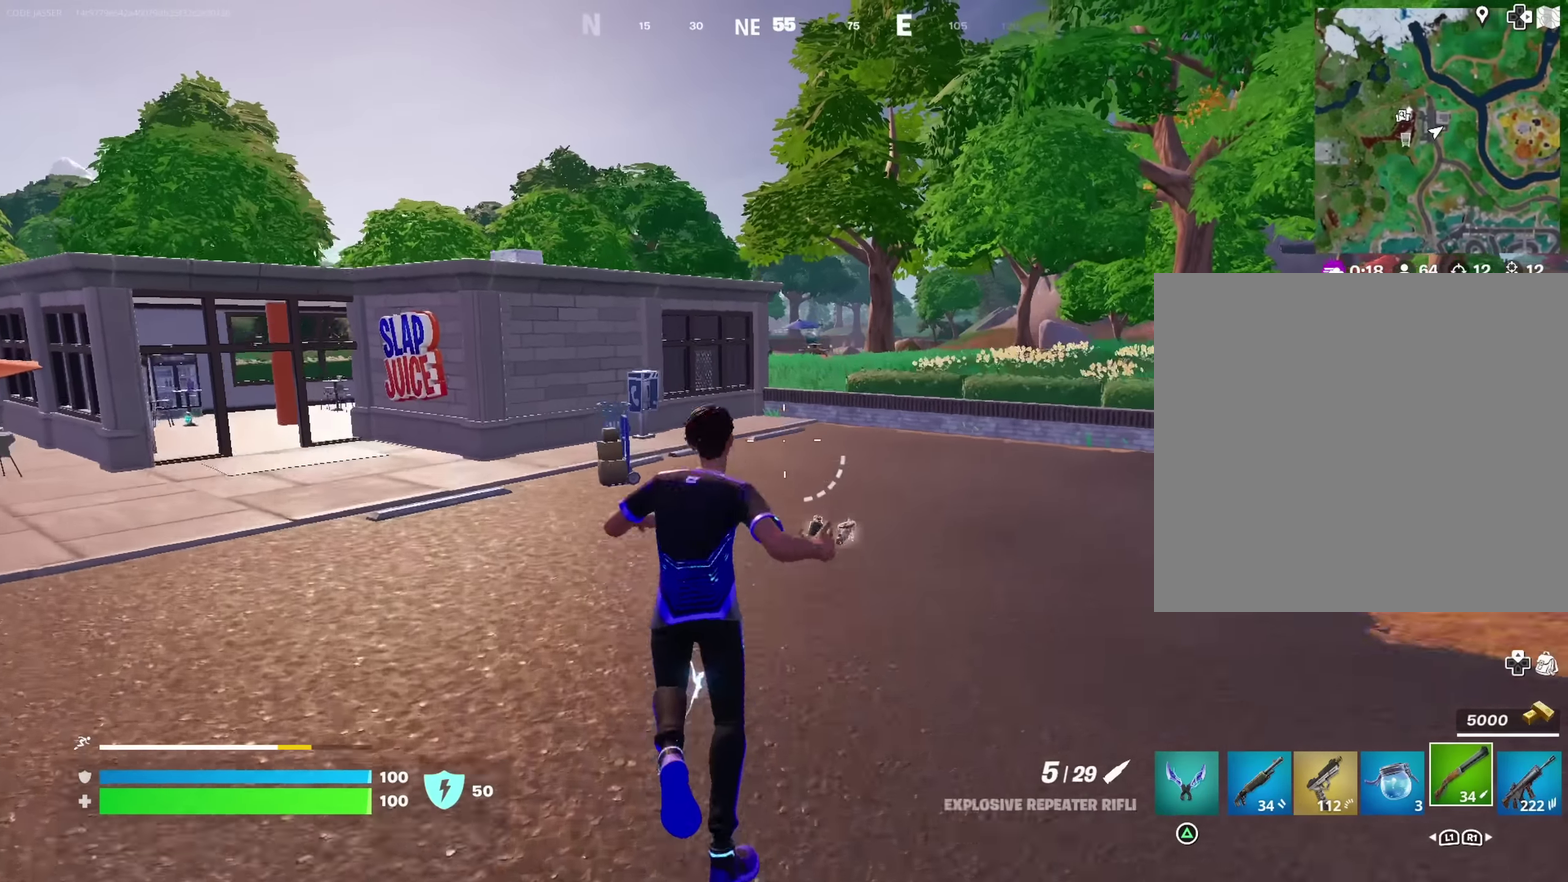
{"dt_ms": 450, "buttons": [], "left_stick": "up-left", "right_stick": "center", "button_events": []}
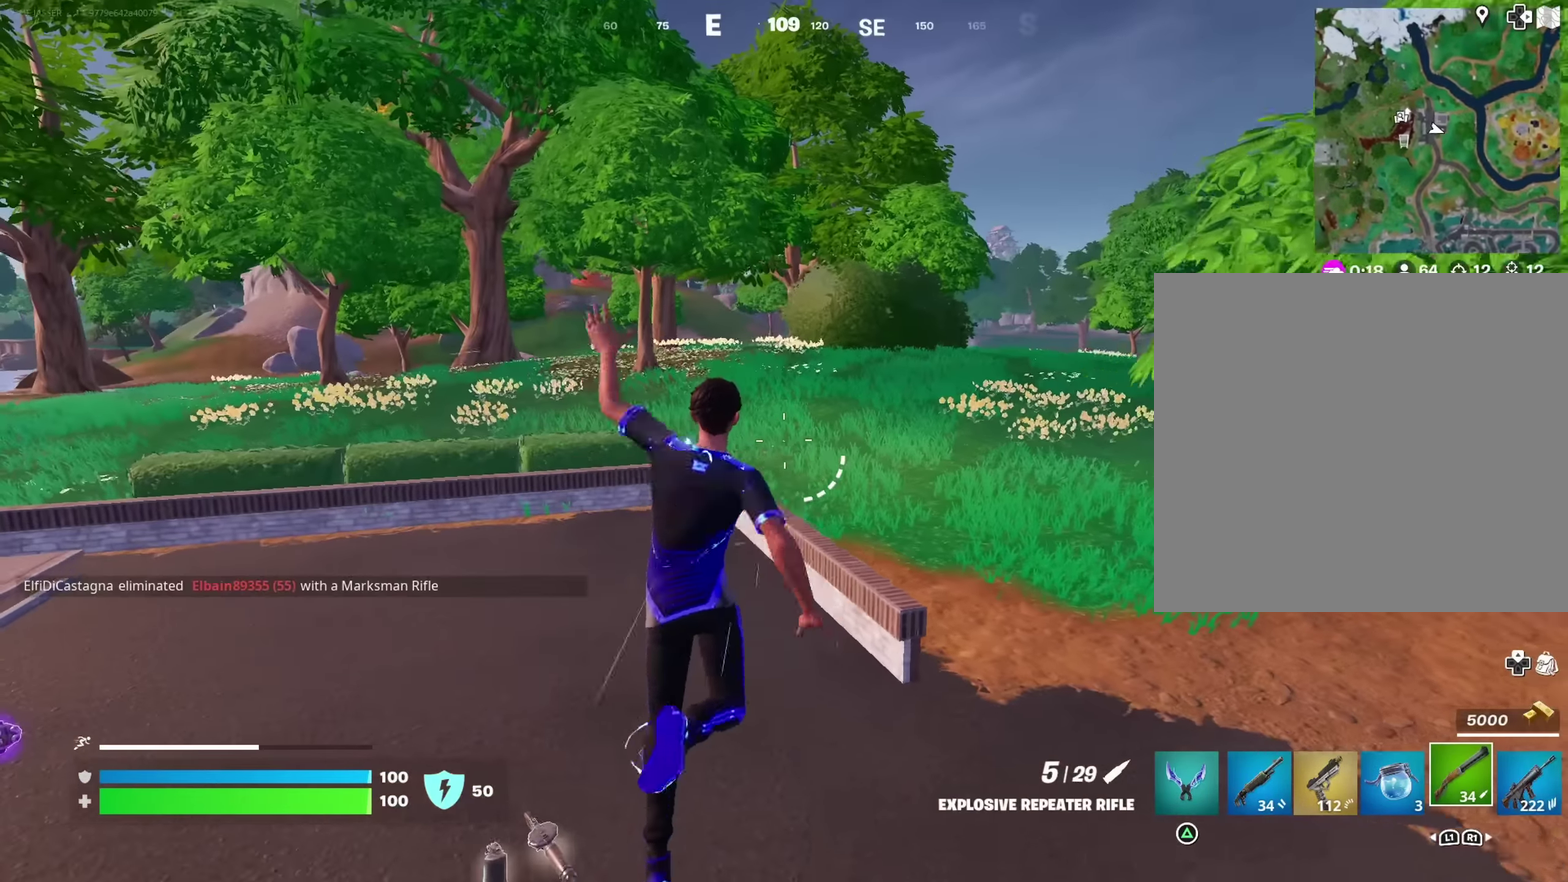
{"dt_ms": 350, "buttons": [], "left_stick": "up", "right_stick": "center", "button_events": []}
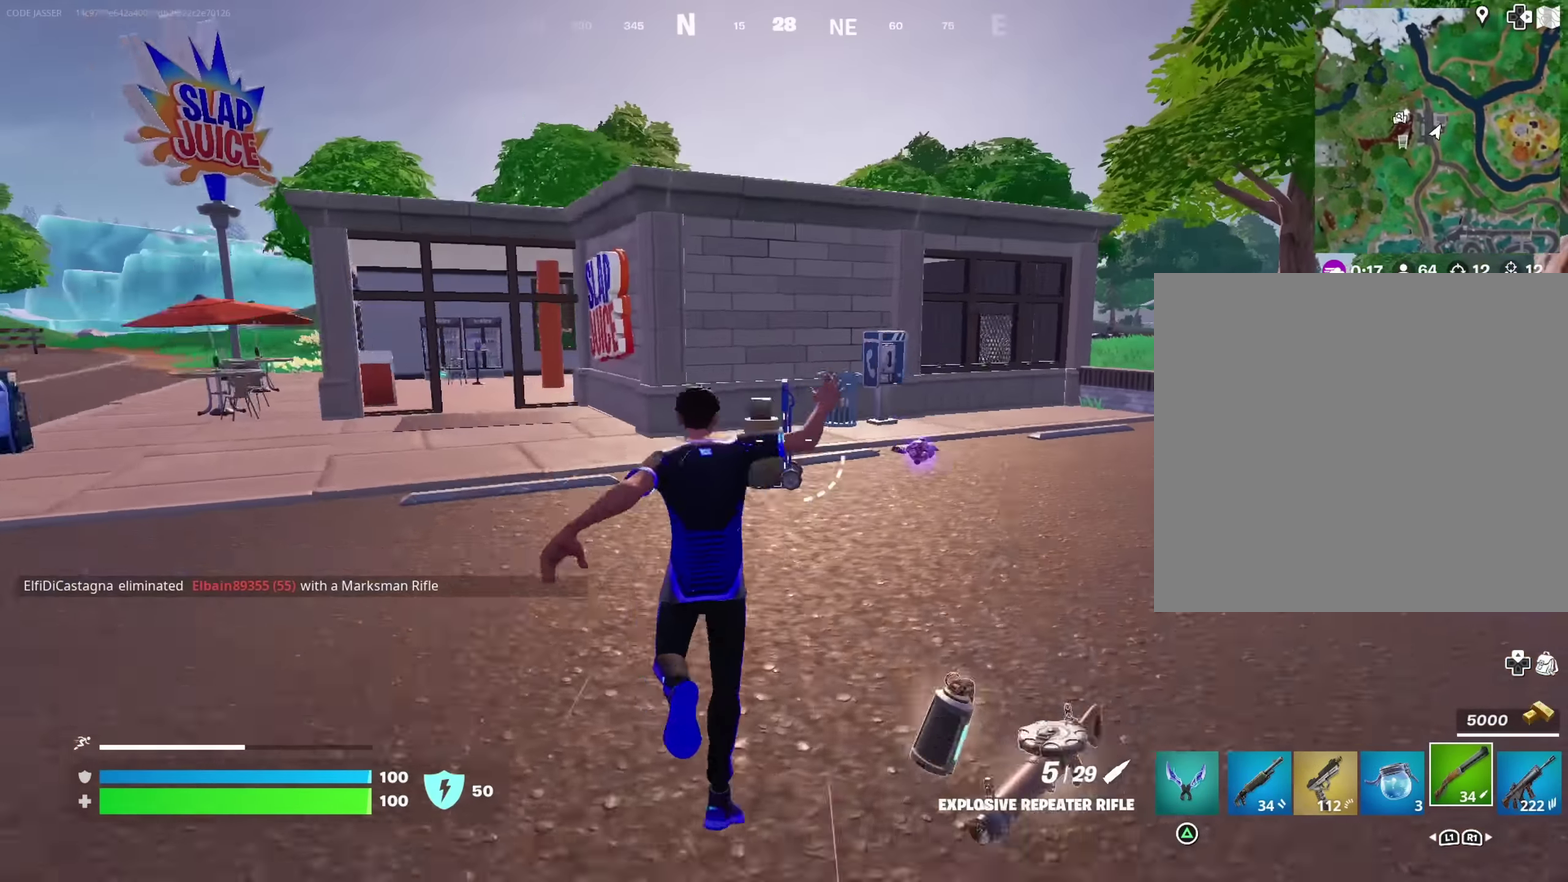
{"dt_ms": 900, "buttons": [], "left_stick": "up", "right_stick": "left"}
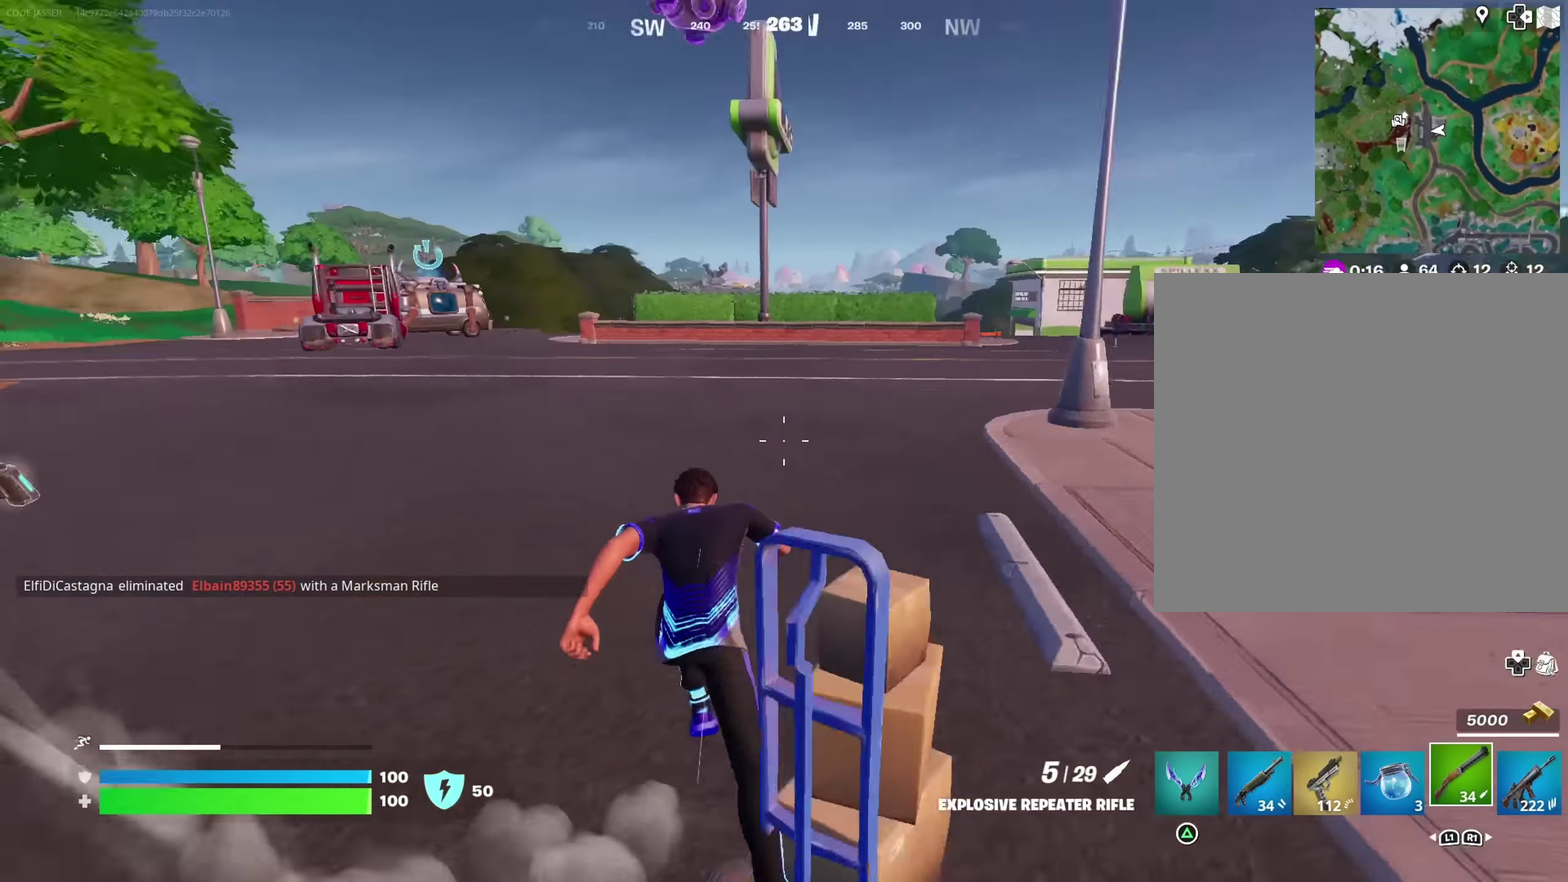
{"dt_ms": 250, "buttons": [], "left_stick": "up", "right_stick": "center", "button_events": []}
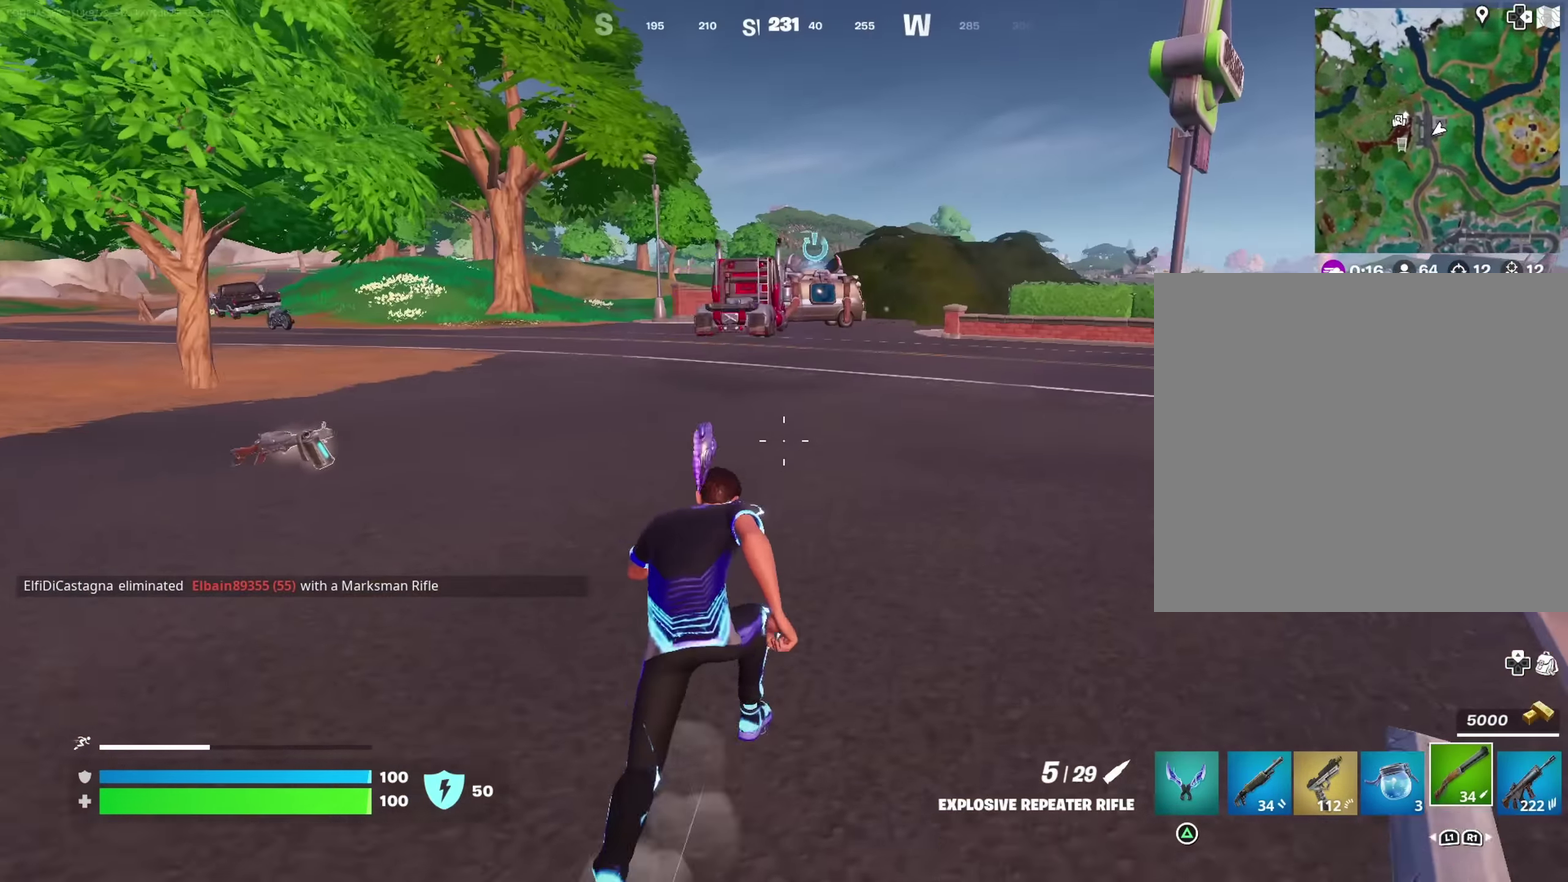
{"dt_ms": 650, "buttons": [], "left_stick": "up-right", "right_stick": "center", "button_events": []}
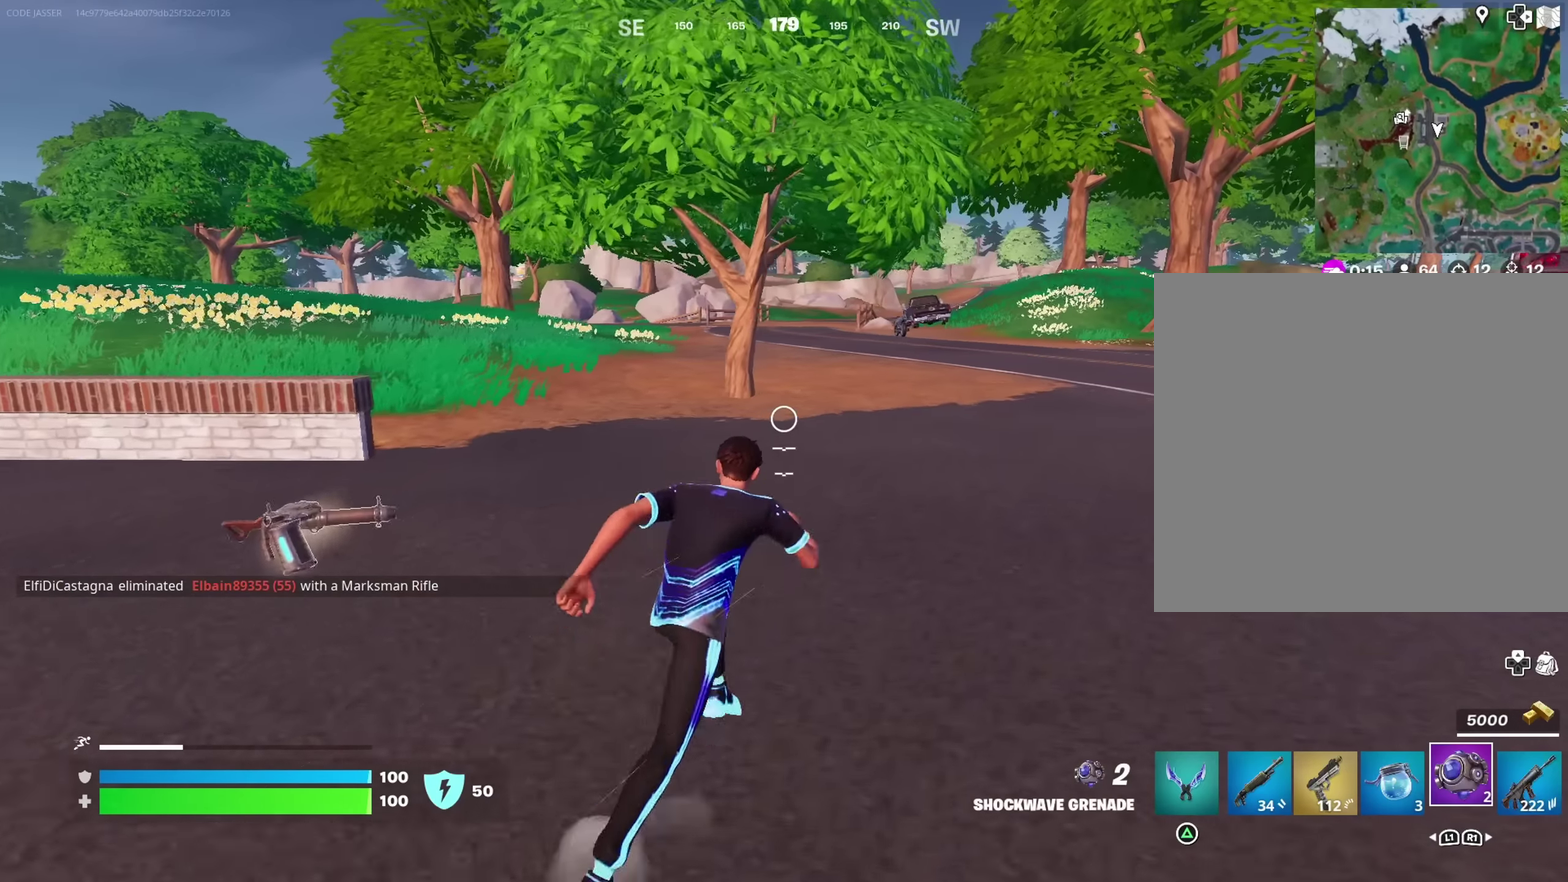
{"dt_ms": 350, "buttons": [], "left_stick": "up-right", "right_stick": "center", "button_events": []}
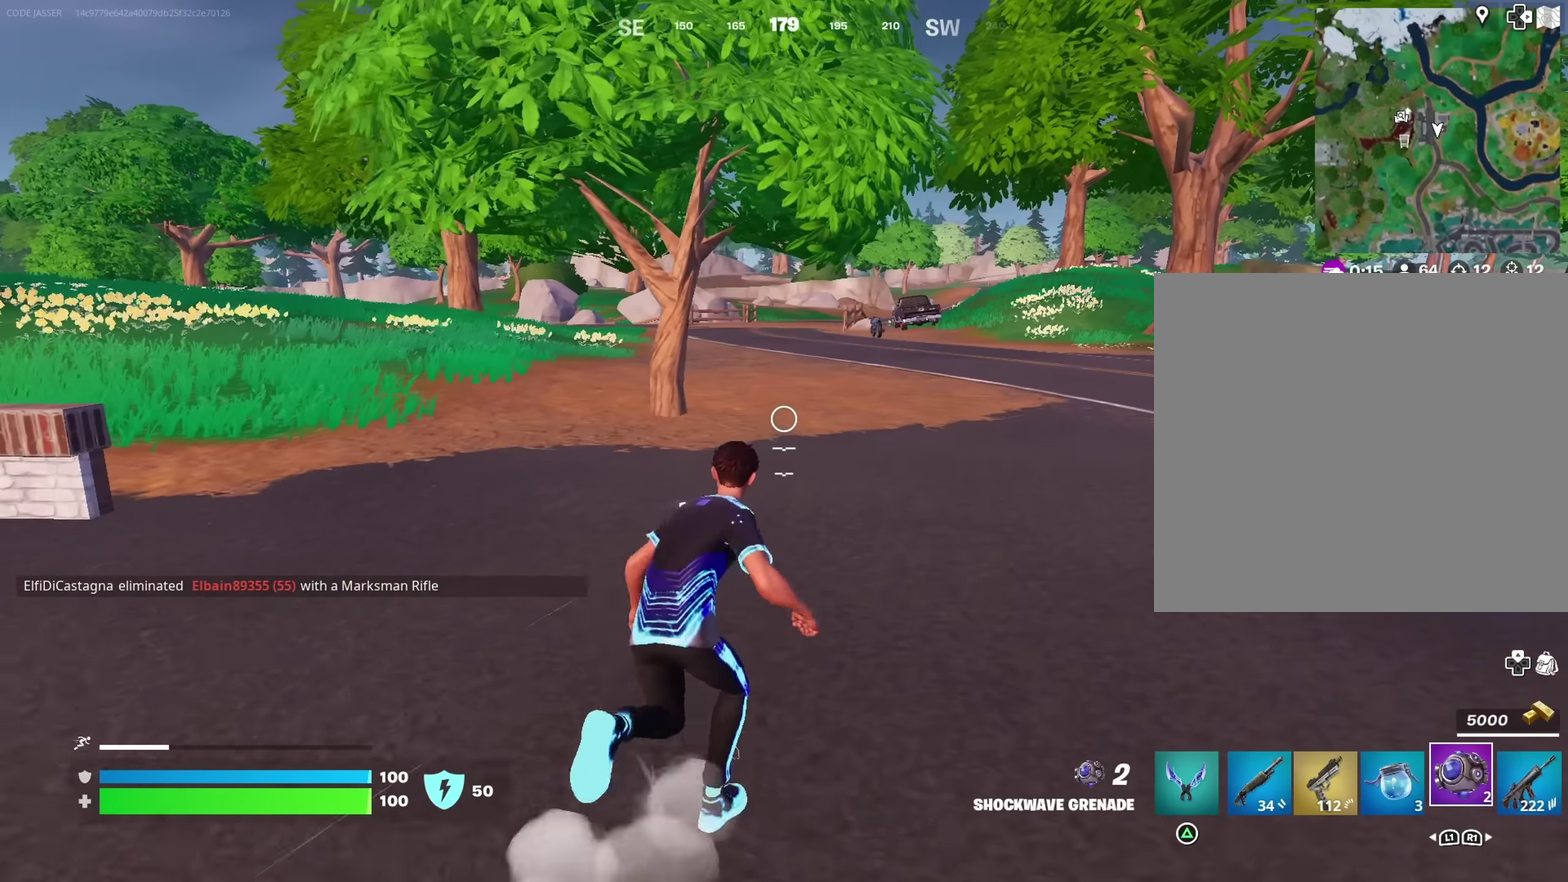
{"dt_ms": 450, "buttons": [], "left_stick": "up-right", "right_stick": "center", "button_events": []}
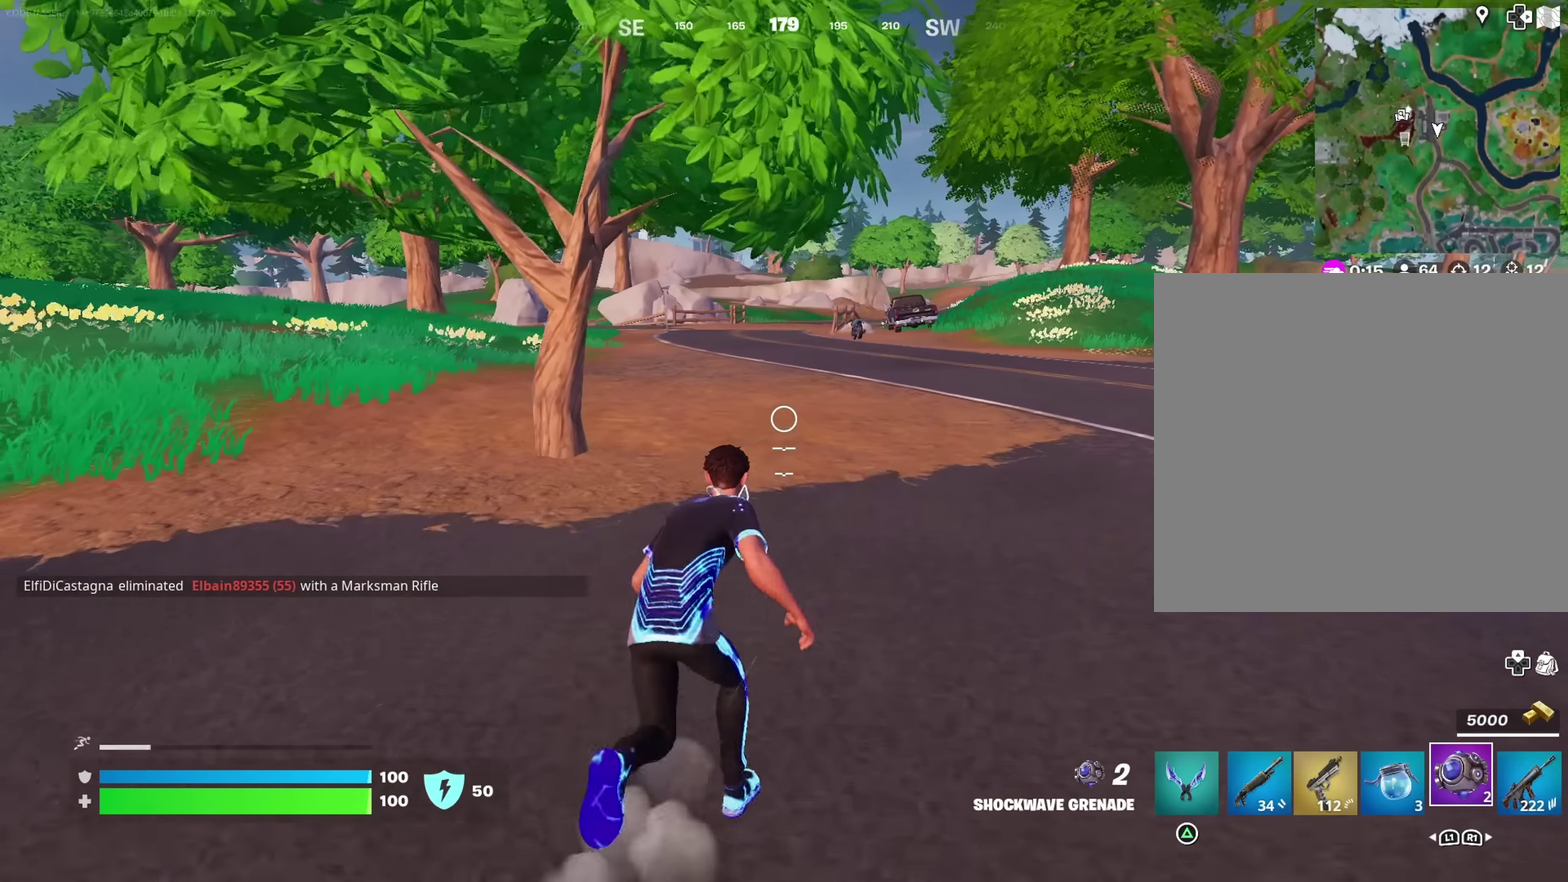
{"dt_ms": 550, "buttons": ["DPAD_LEFT"], "left_stick": "center", "right_stick": "center"}
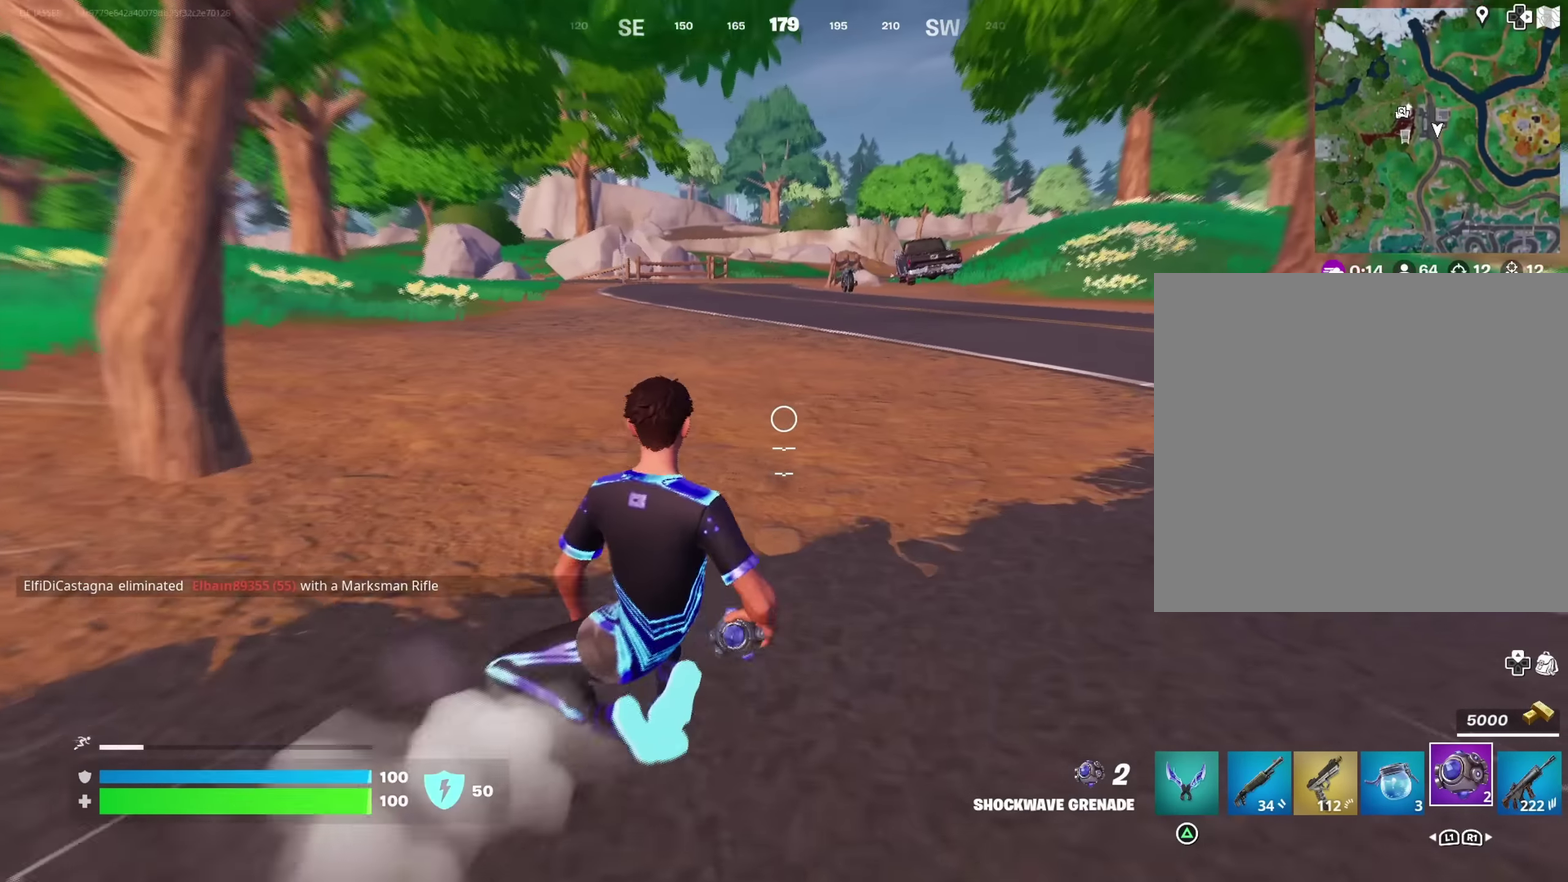
{"dt_ms": 350, "buttons": [], "left_stick": "center", "right_stick": "center", "button_events": [[17, "DPAD_LEFT", "up"]]}
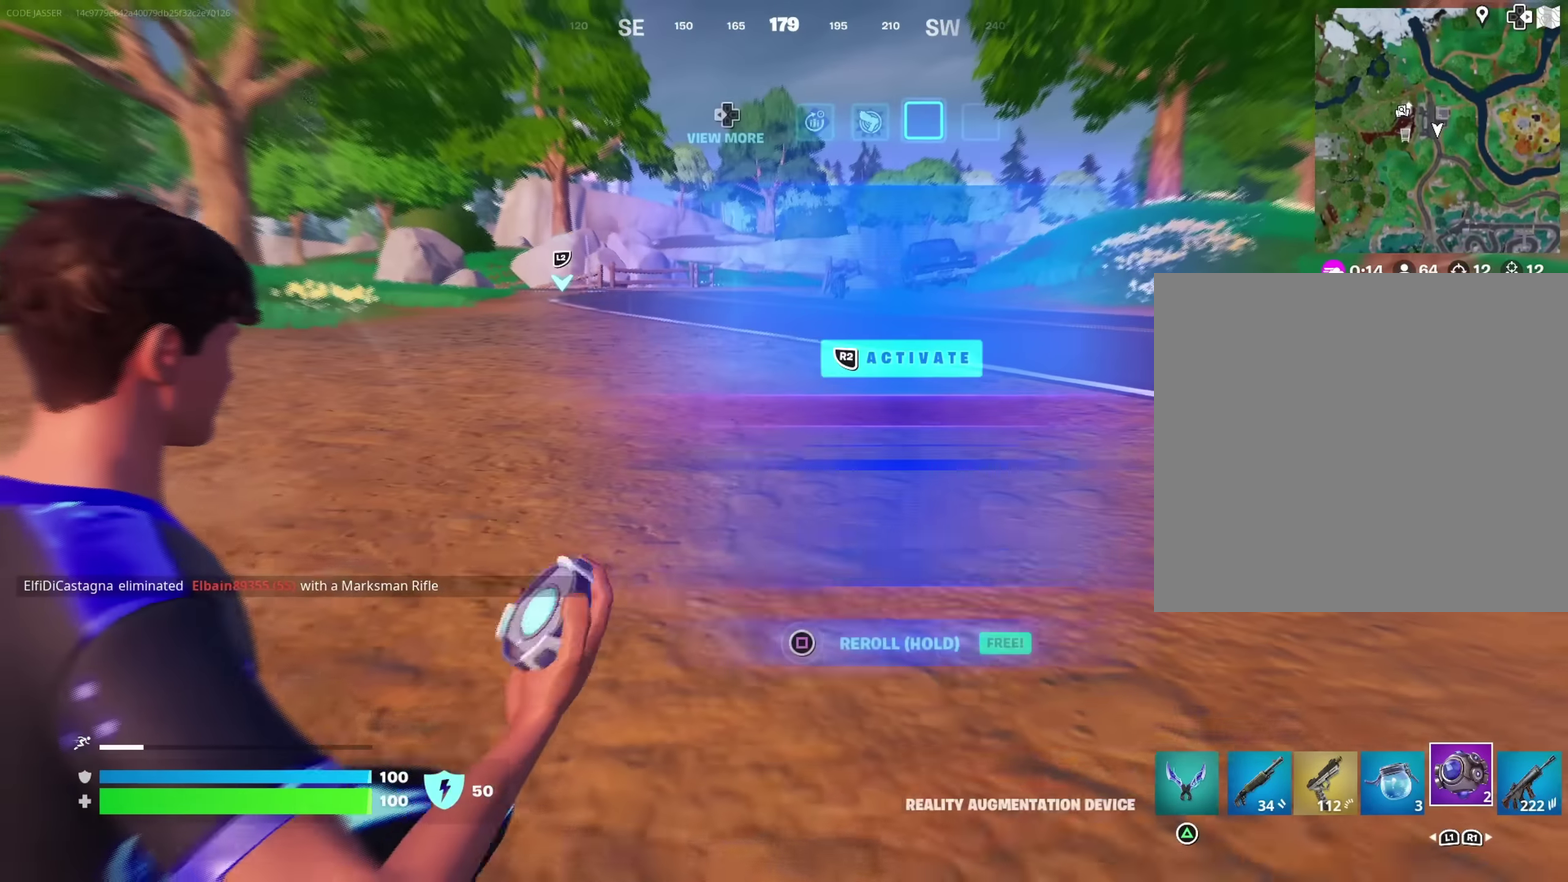
{"dt_ms": 900, "buttons": [], "left_stick": "up", "right_stick": "center"}
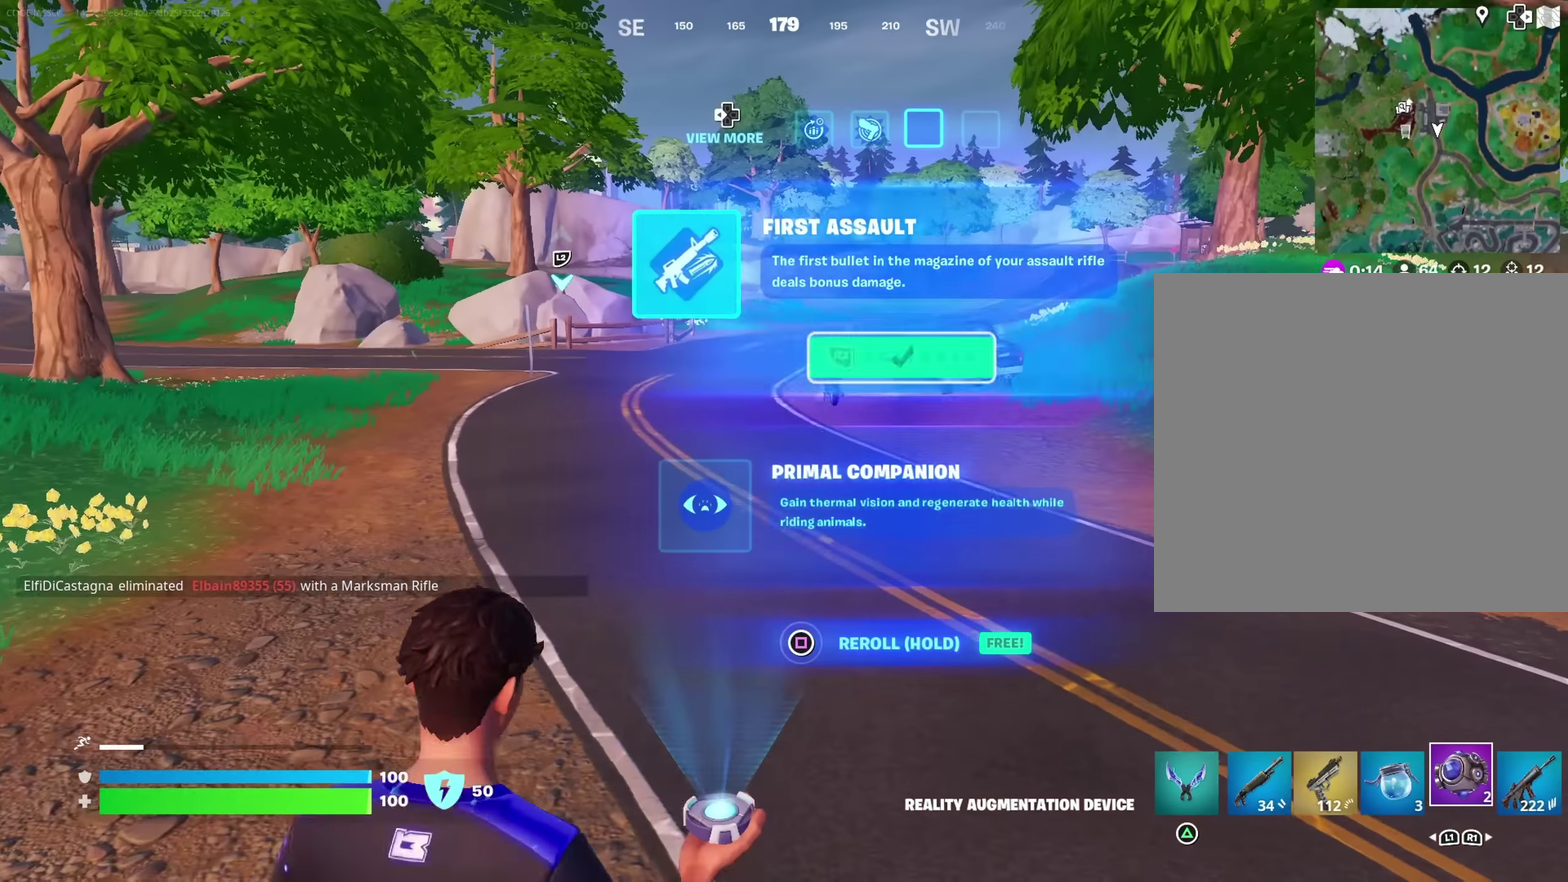
{"dt_ms": 250, "buttons": [], "left_stick": "up", "right_stick": "center", "button_events": []}
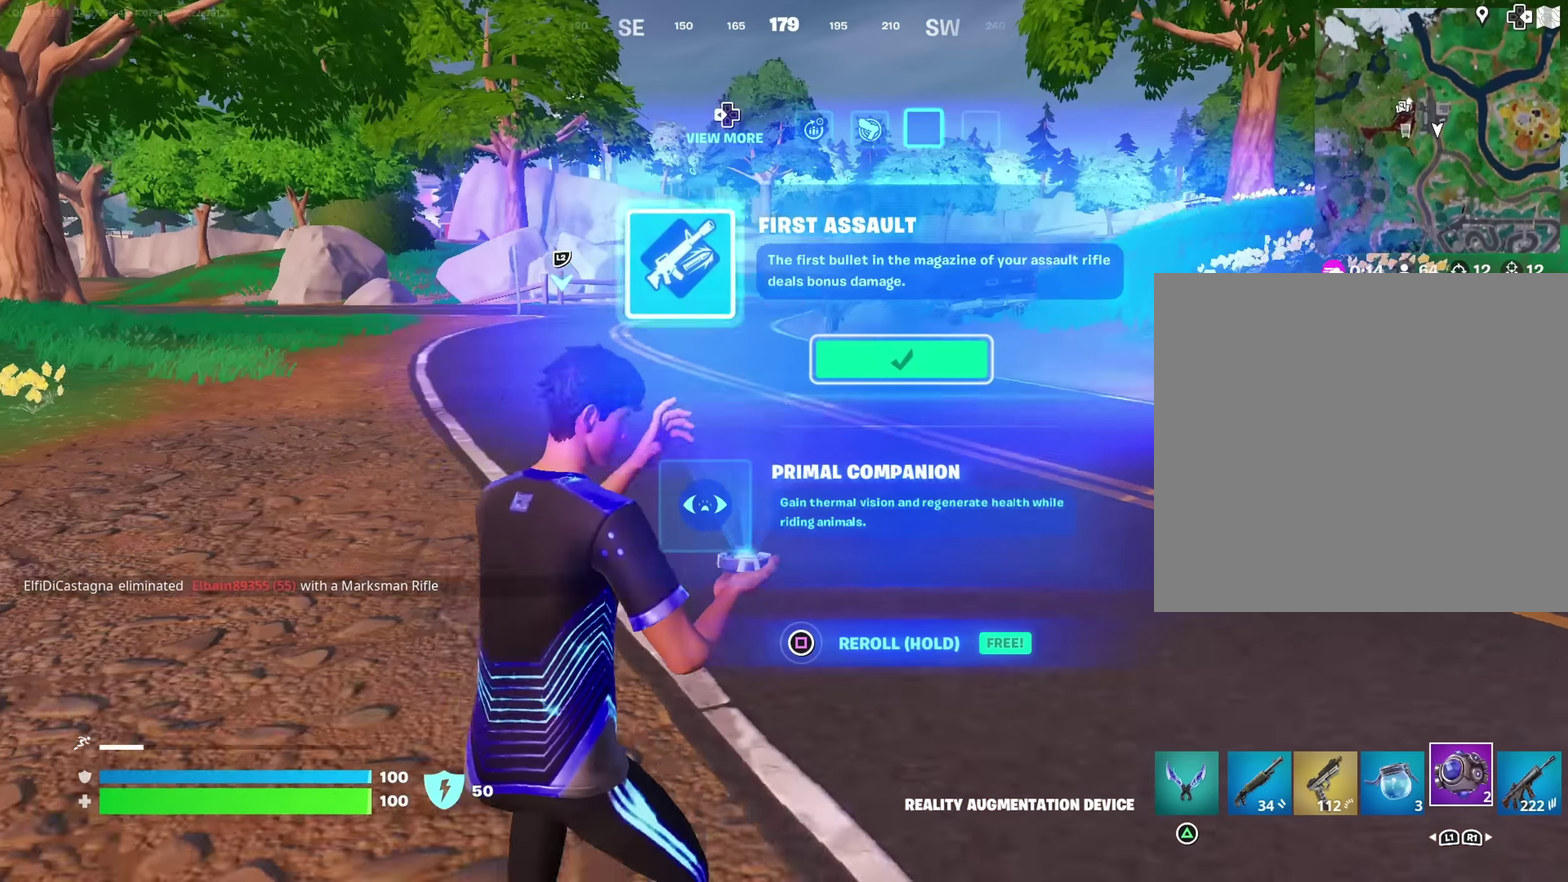
{"dt_ms": 650, "buttons": [], "left_stick": "up", "right_stick": "center", "button_events": []}